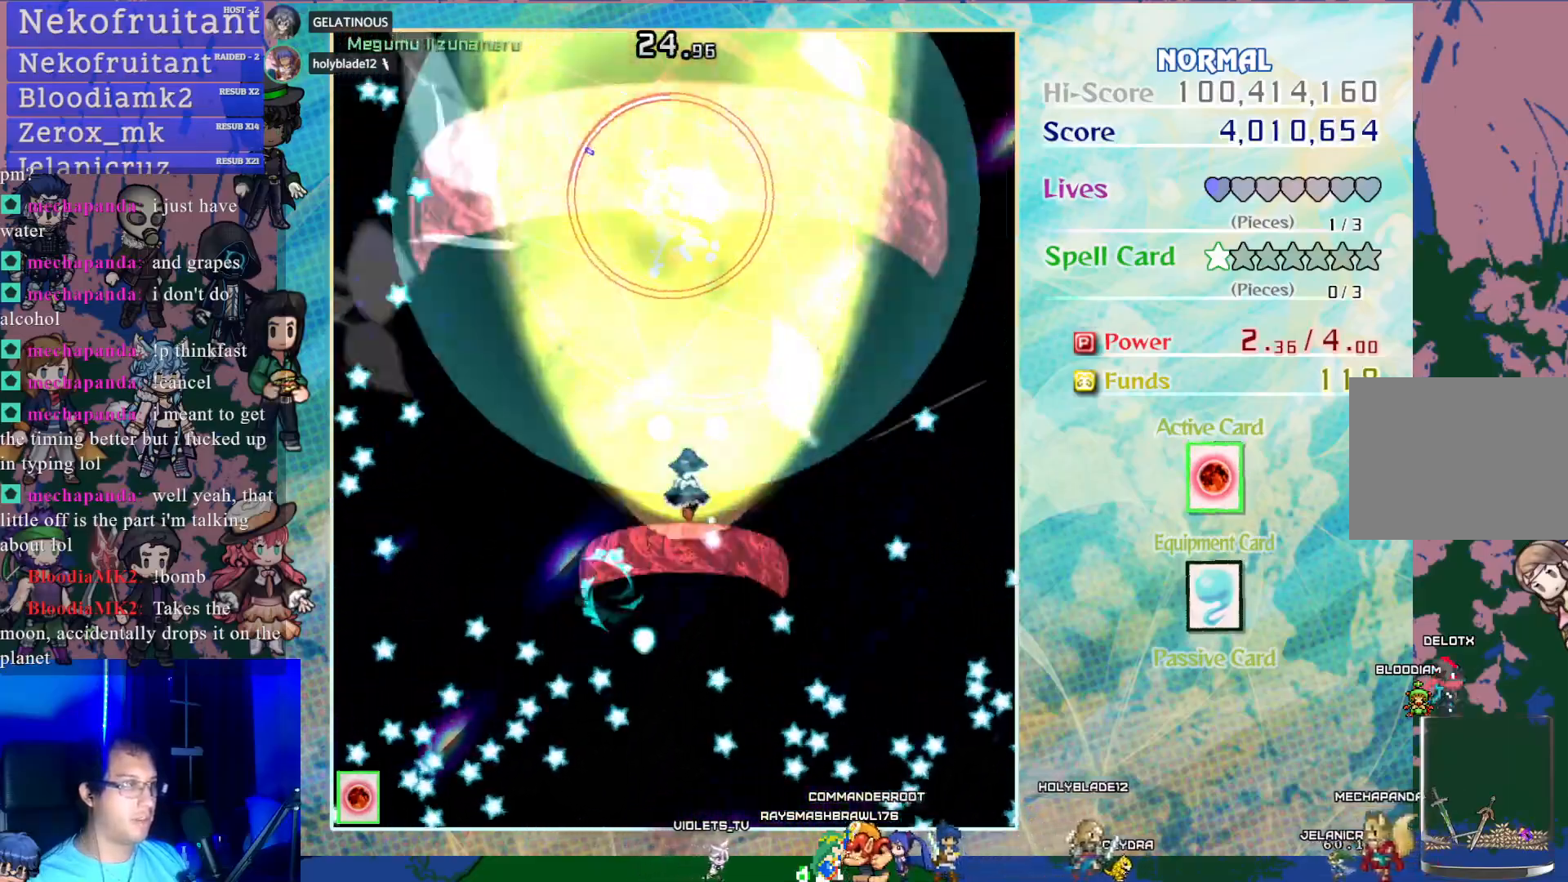
Gameplay with a controller (PlayStation layout); each line is a JSON object with the inputs held at the frame after it. "events" lists button and stick changes between this image and that frame as [ms after this image, input, new state], when the widget could be followed in between. Not read: L3 R3 right_stick.
{"buttons": ["CROSS"], "left_stick": "center", "events": [[383, "DPAD_LEFT", "down"], [500, "DPAD_LEFT", "up"]]}
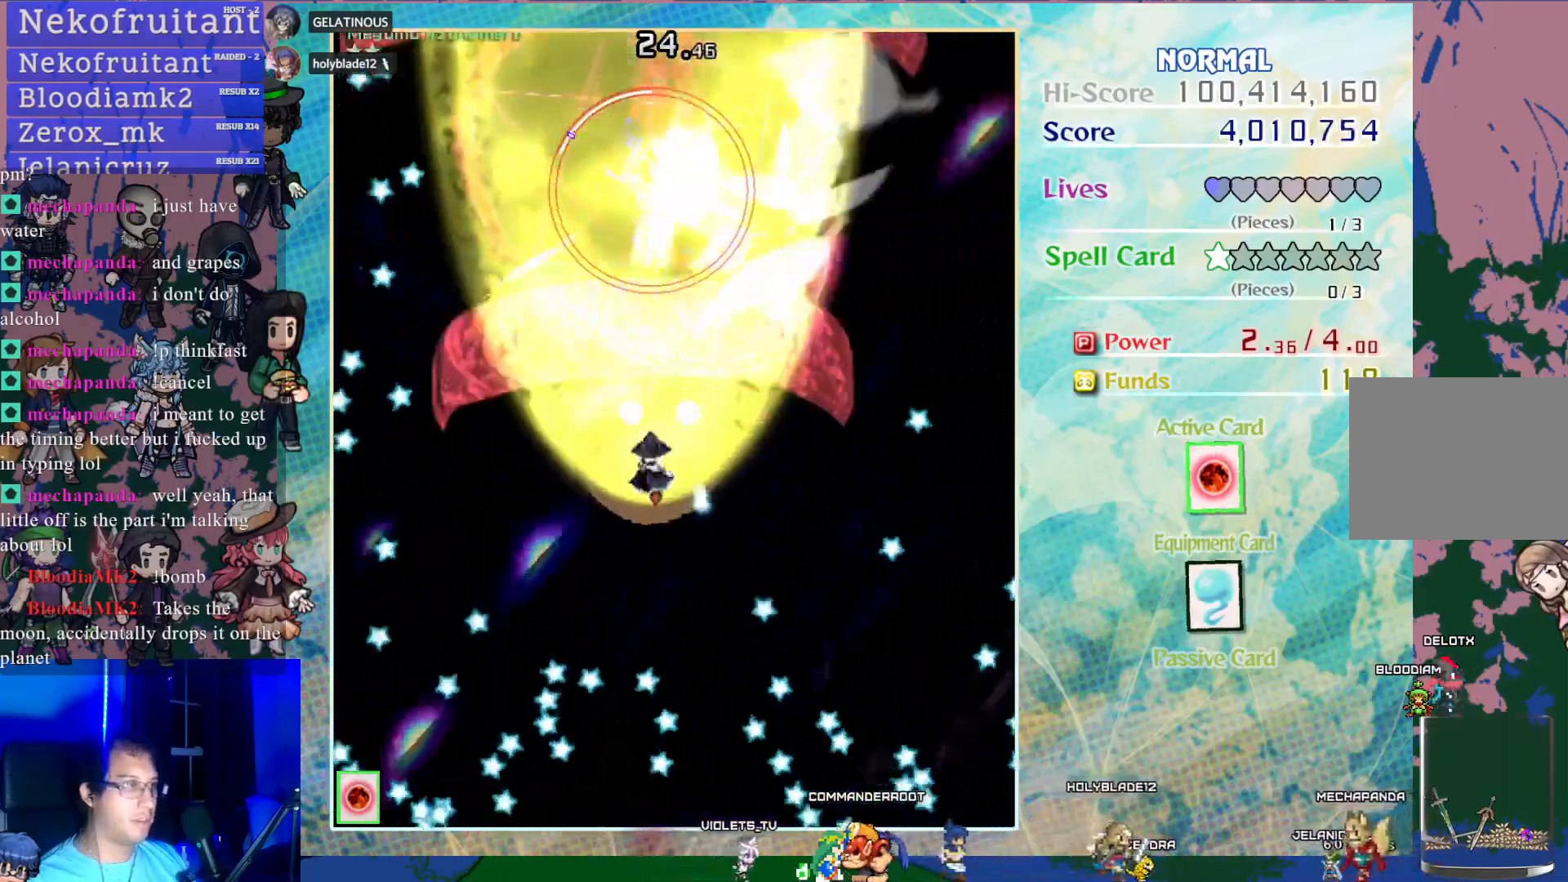
{"buttons": ["CROSS"], "left_stick": "center", "events": []}
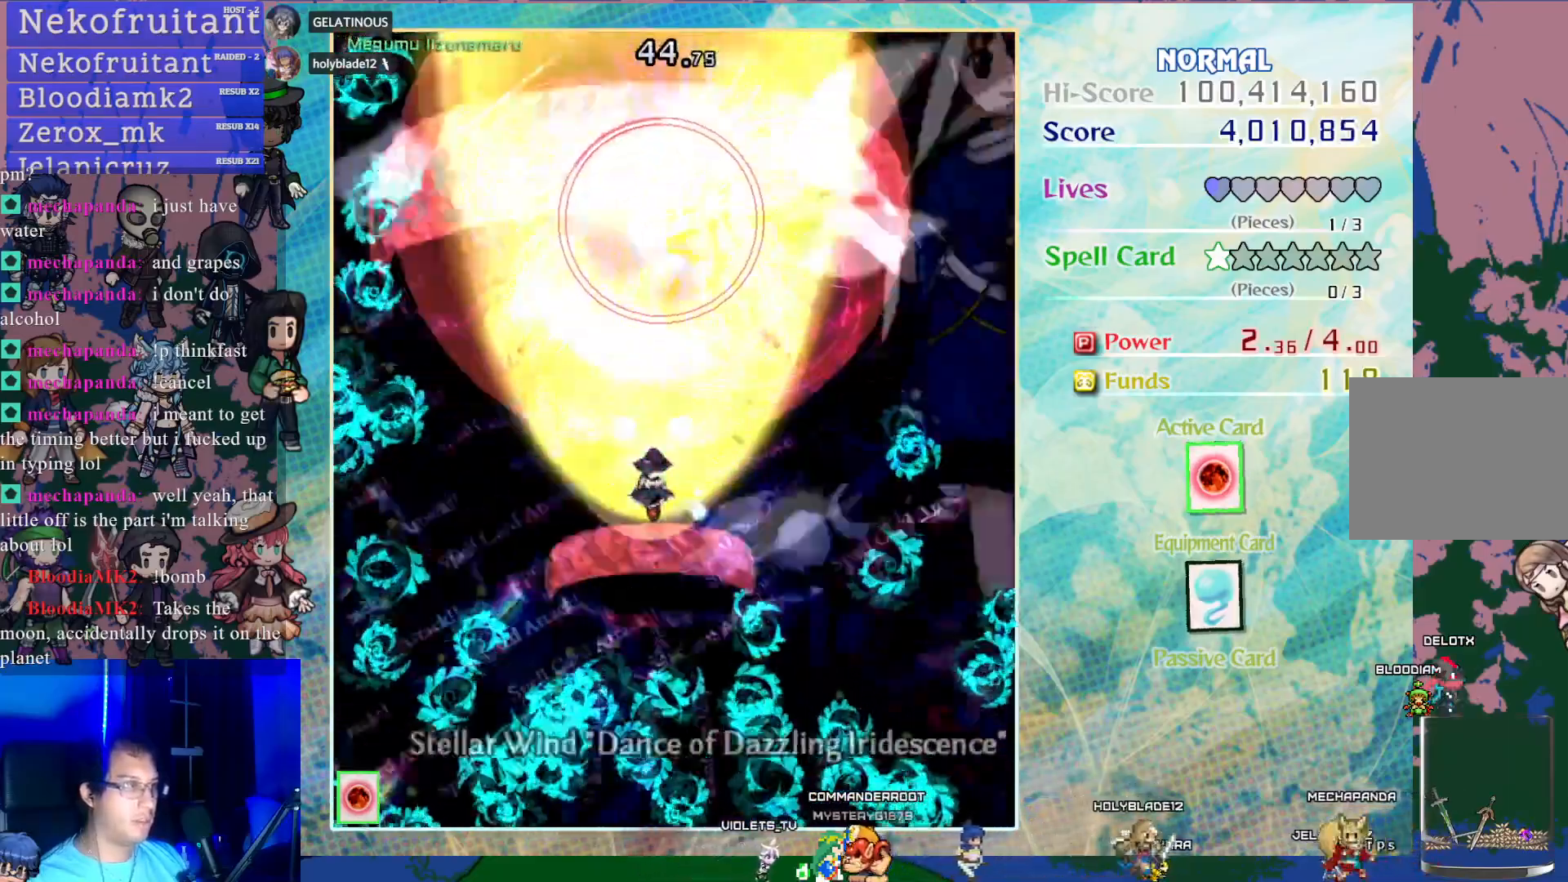
{"buttons": ["CROSS"], "left_stick": "center", "events": [[167, "DPAD_RIGHT", "down"], [250, "DPAD_DOWN", "down"], [367, "DPAD_DOWN", "up"], [367, "DPAD_RIGHT", "up"]]}
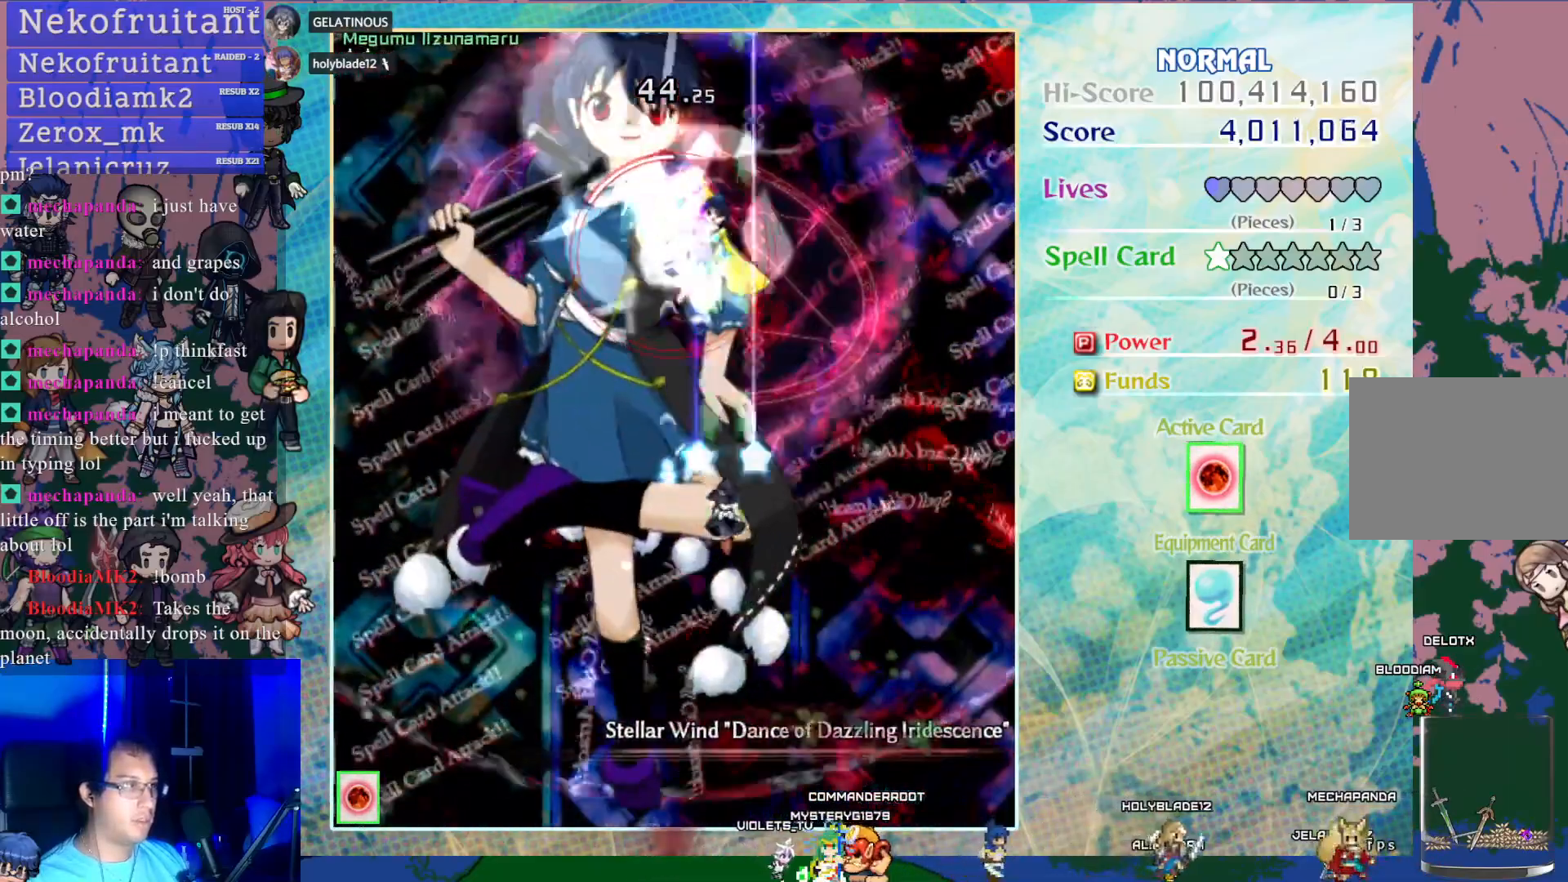
{"buttons": ["CROSS"], "left_stick": "center", "events": [[100, "DPAD_DOWN", "down"], [250, "DPAD_DOWN", "up"]]}
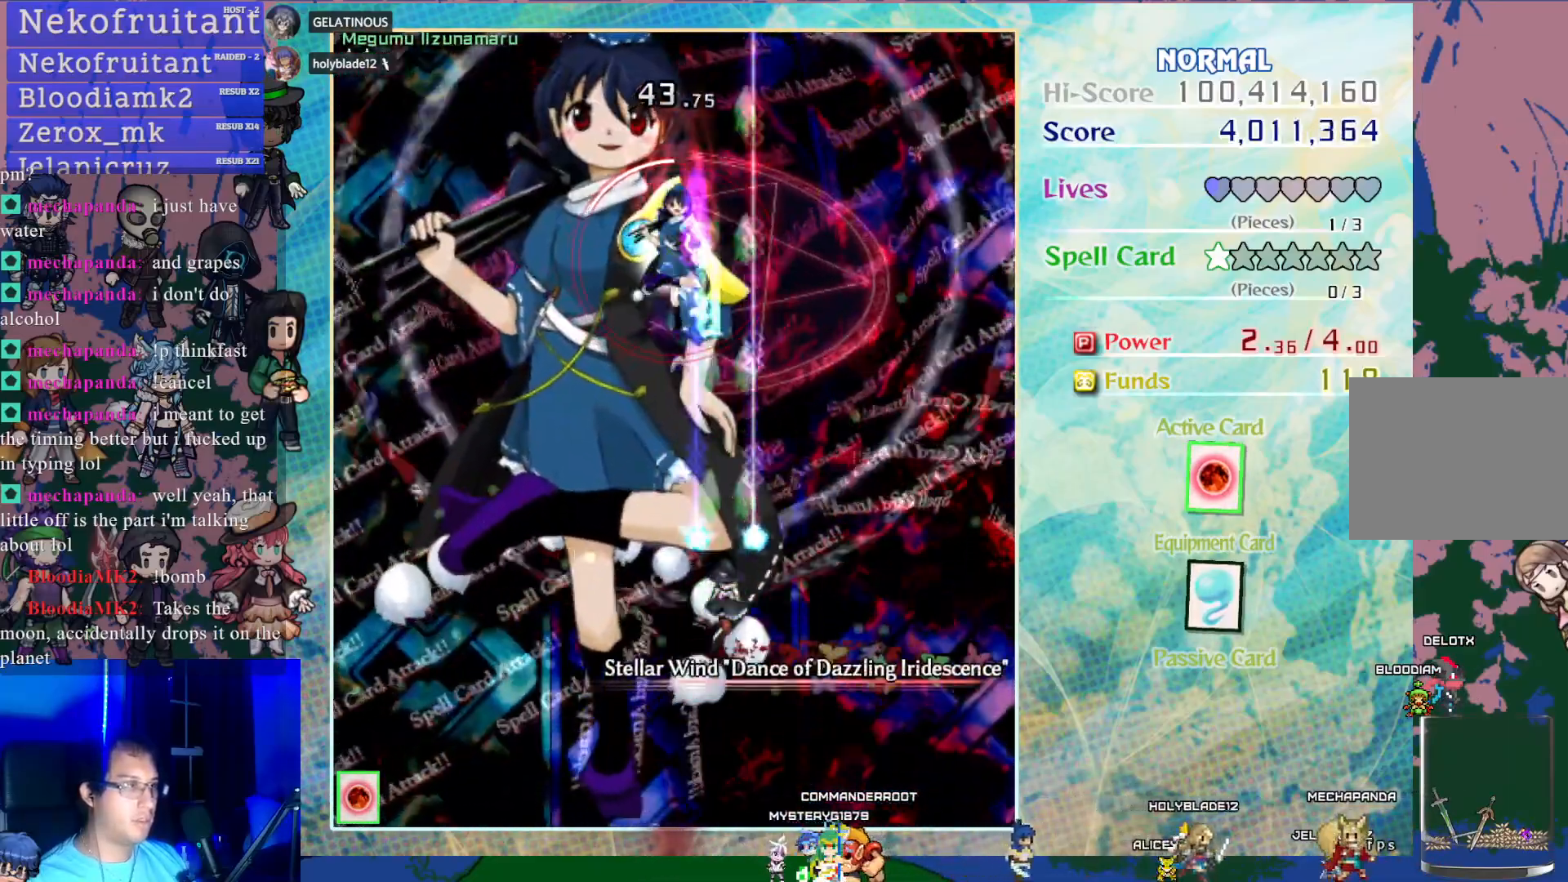
{"buttons": ["CROSS", "SQUARE"], "left_stick": "center", "events": [[150, "DPAD_LEFT", "down"], [183, "SQUARE", "down"], [250, "DPAD_LEFT", "up"]]}
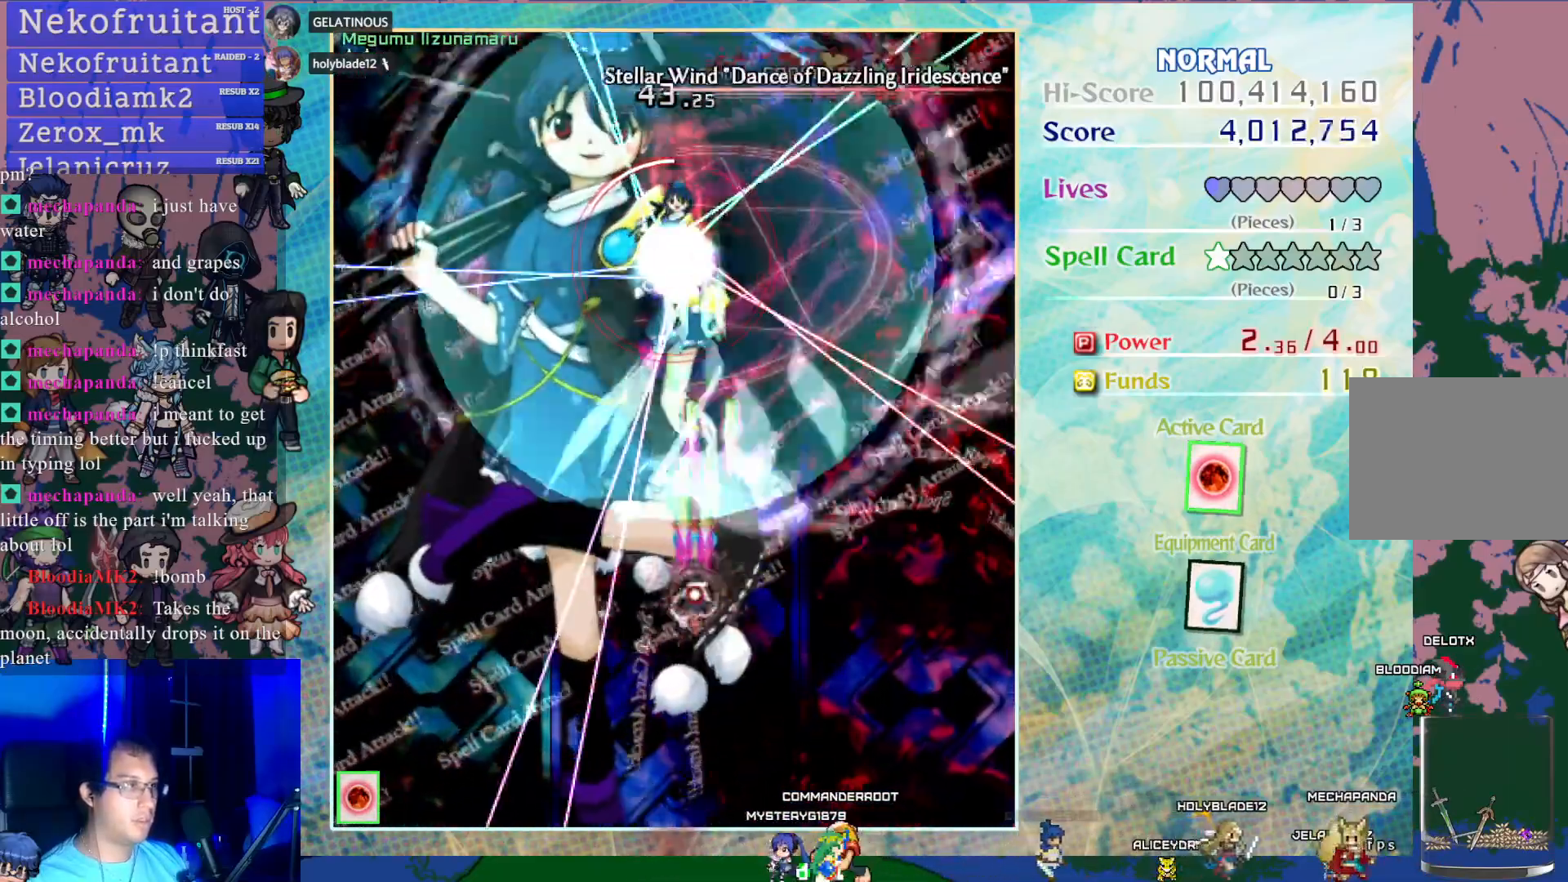
{"buttons": ["CROSS", "SQUARE"], "left_stick": "center", "events": []}
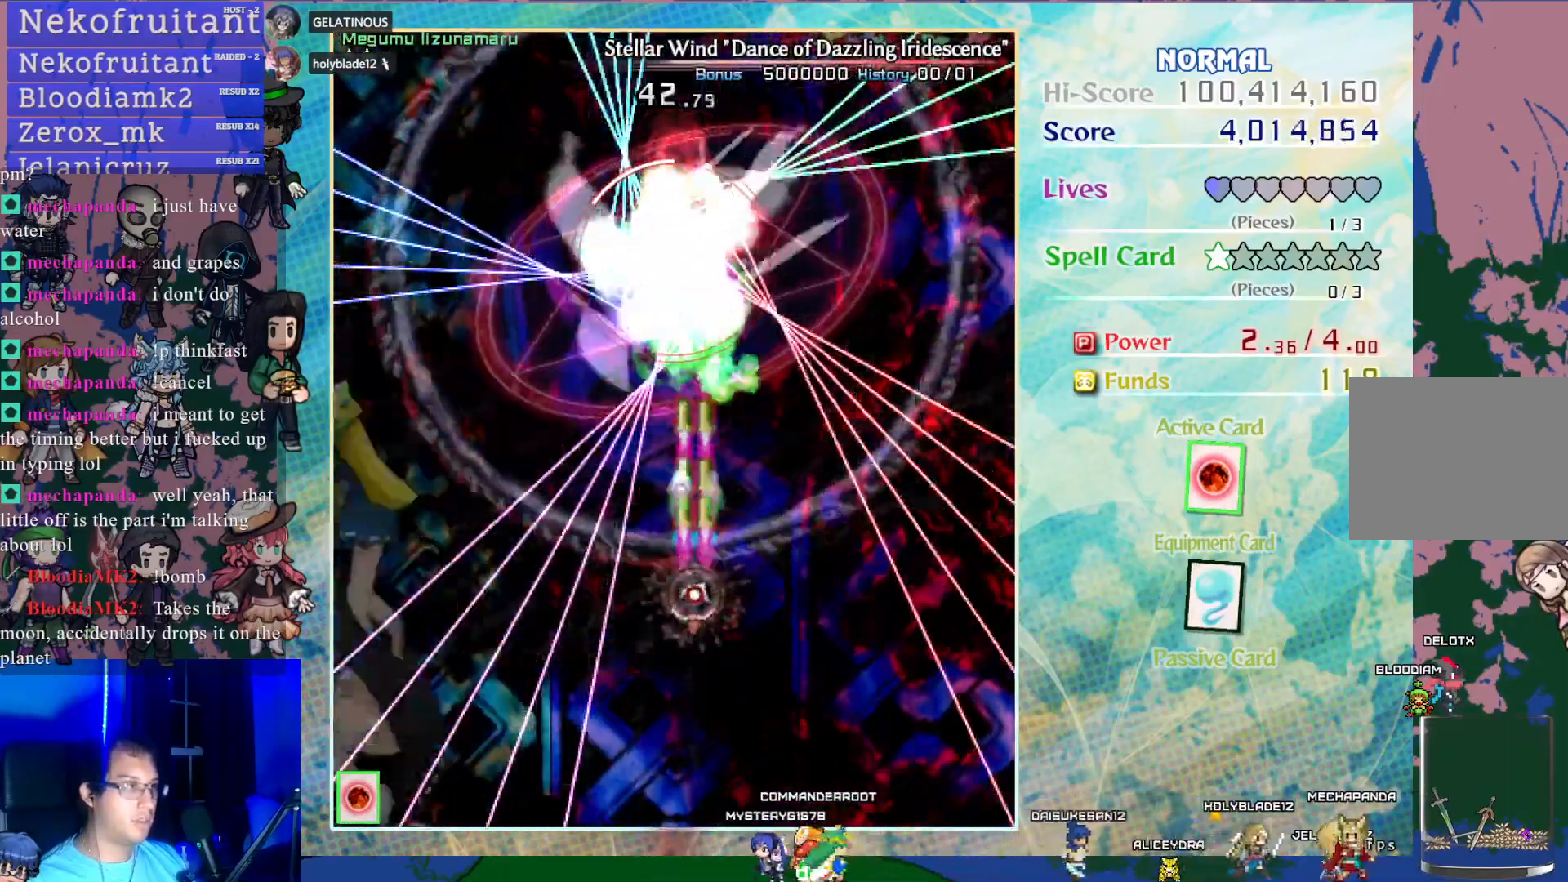
{"buttons": ["CROSS", "SQUARE"], "left_stick": "center", "events": []}
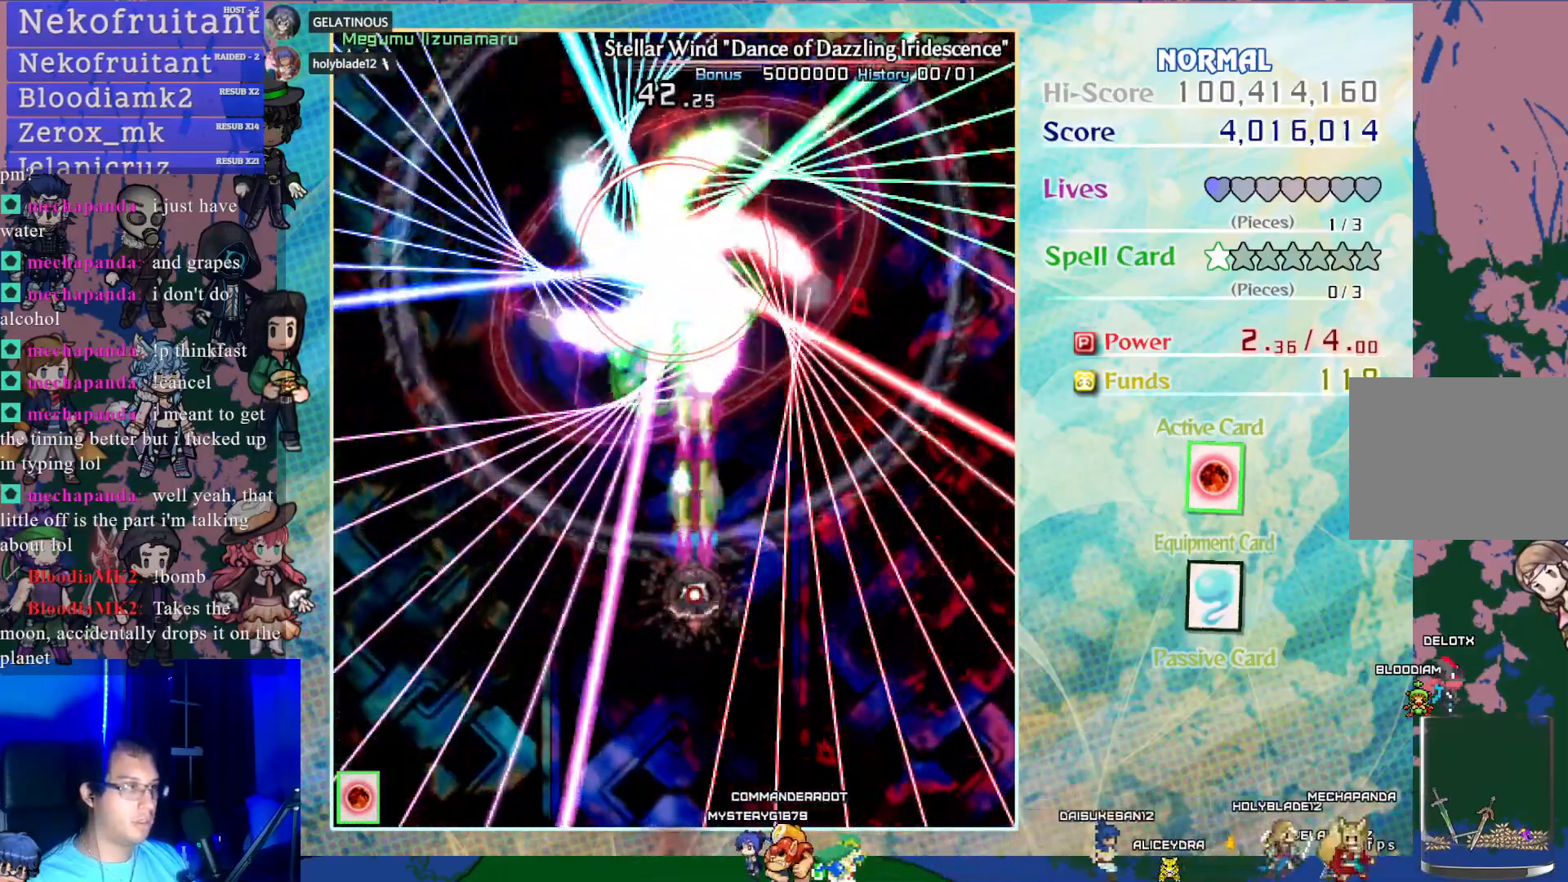
{"buttons": ["CROSS", "SQUARE", "DPAD_UP"], "left_stick": "center", "events": [[33, "DPAD_LEFT", "down"], [33, "DPAD_UP", "down"], [250, "DPAD_LEFT", "up"], [267, "DPAD_UP", "up"], [417, "DPAD_UP", "down"]]}
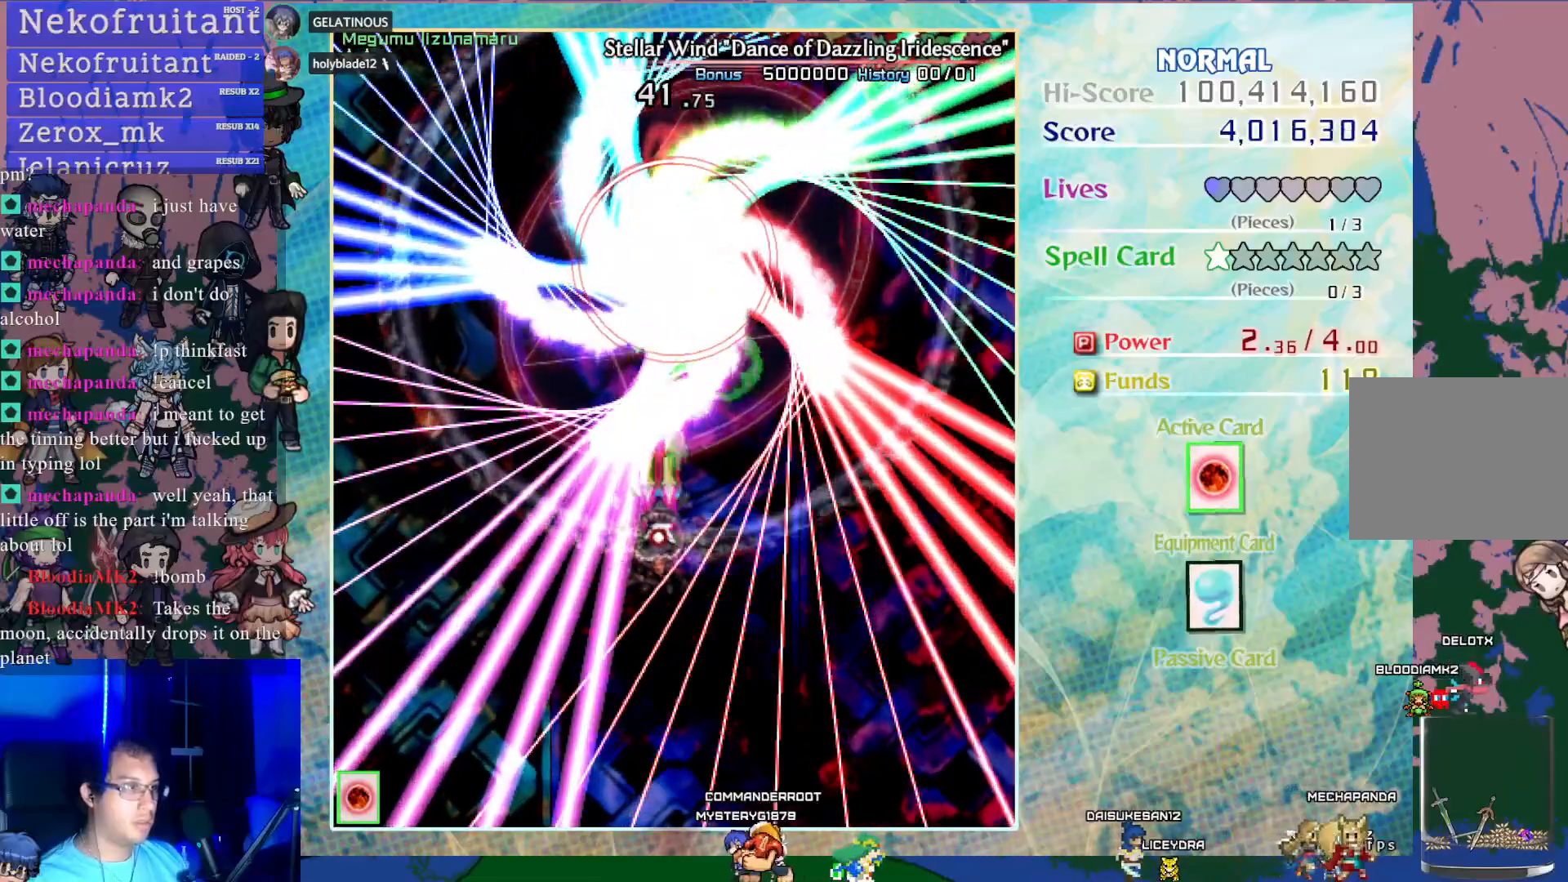
{"buttons": ["CROSS", "SQUARE"], "left_stick": "center", "events": [[250, "DPAD_RIGHT", "down"], [400, "DPAD_UP", "up"], [433, "DPAD_RIGHT", "up"]]}
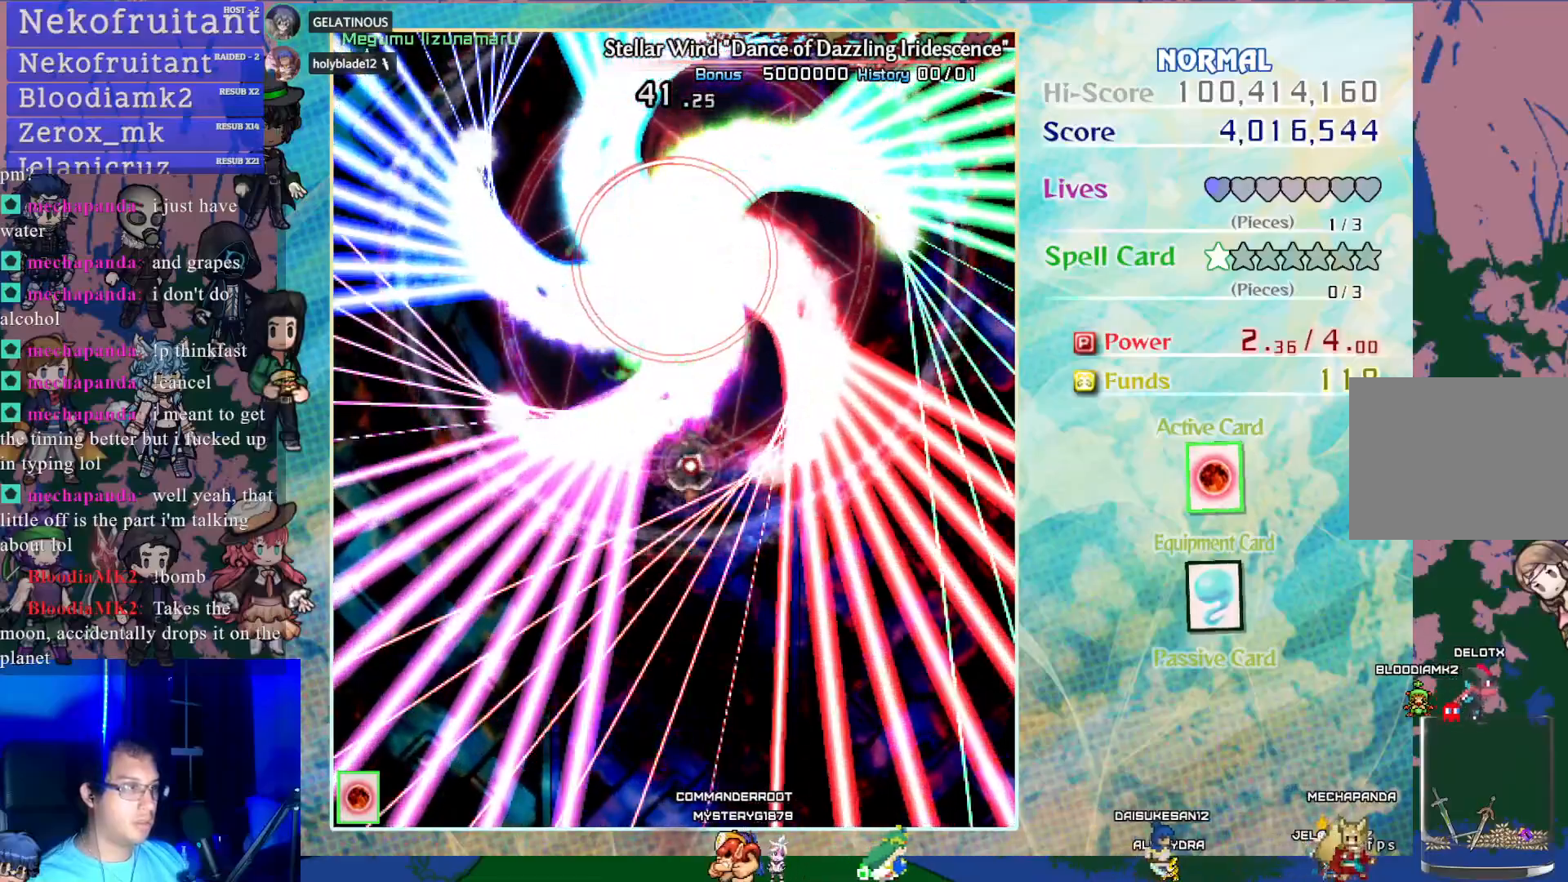
{"buttons": ["CROSS", "SQUARE"], "left_stick": "center", "events": [[200, "DPAD_UP", "down"], [350, "DPAD_UP", "up"]]}
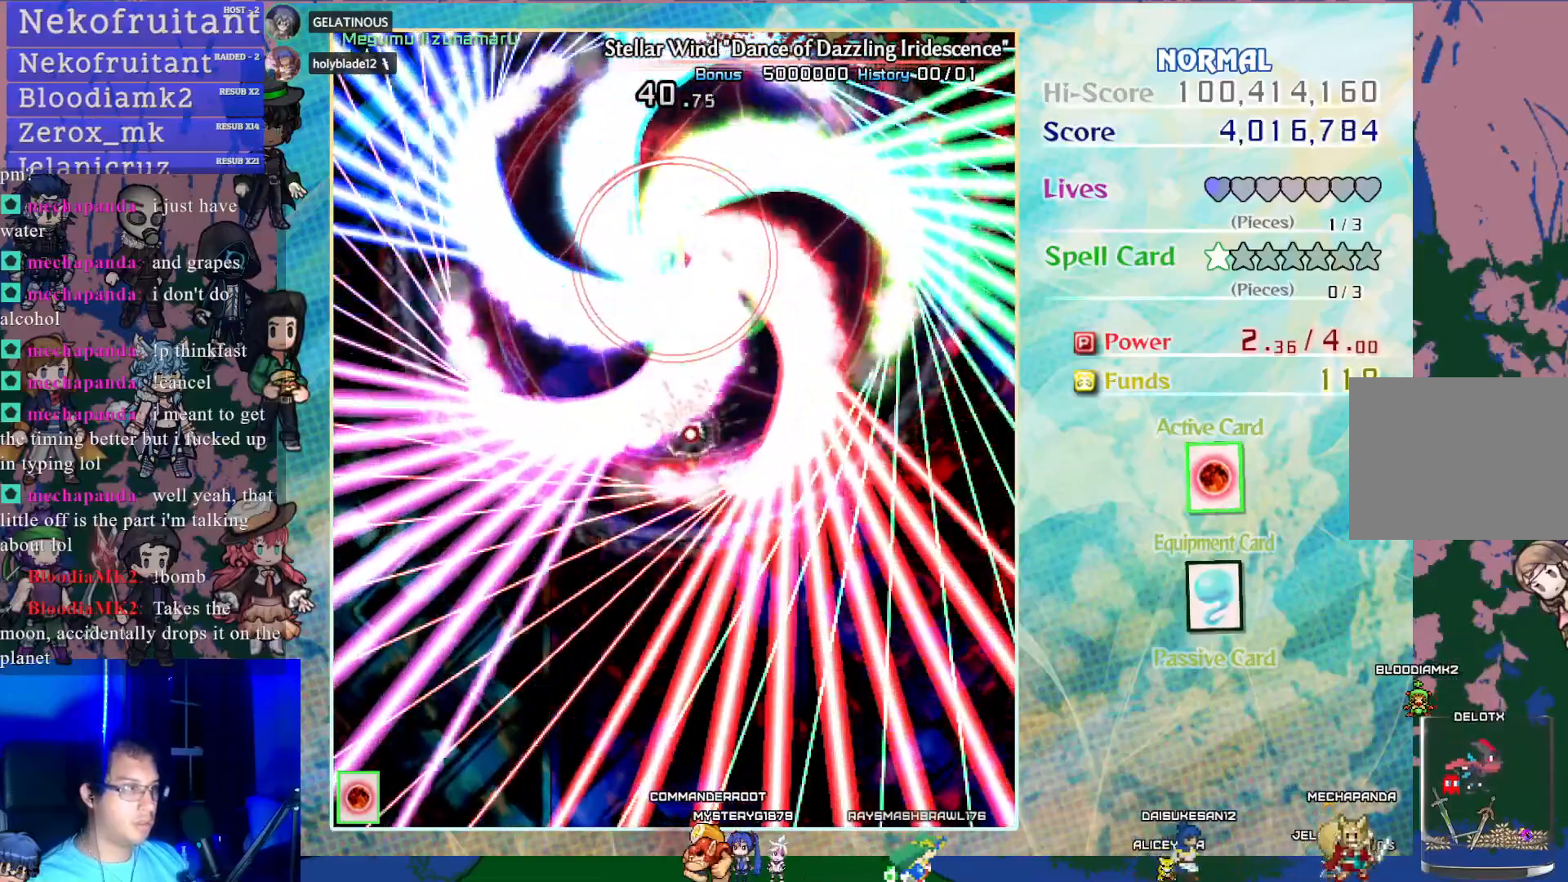
{"buttons": ["CROSS", "SQUARE"], "left_stick": "center", "events": [[200, "DPAD_RIGHT", "down"], [283, "DPAD_RIGHT", "up"]]}
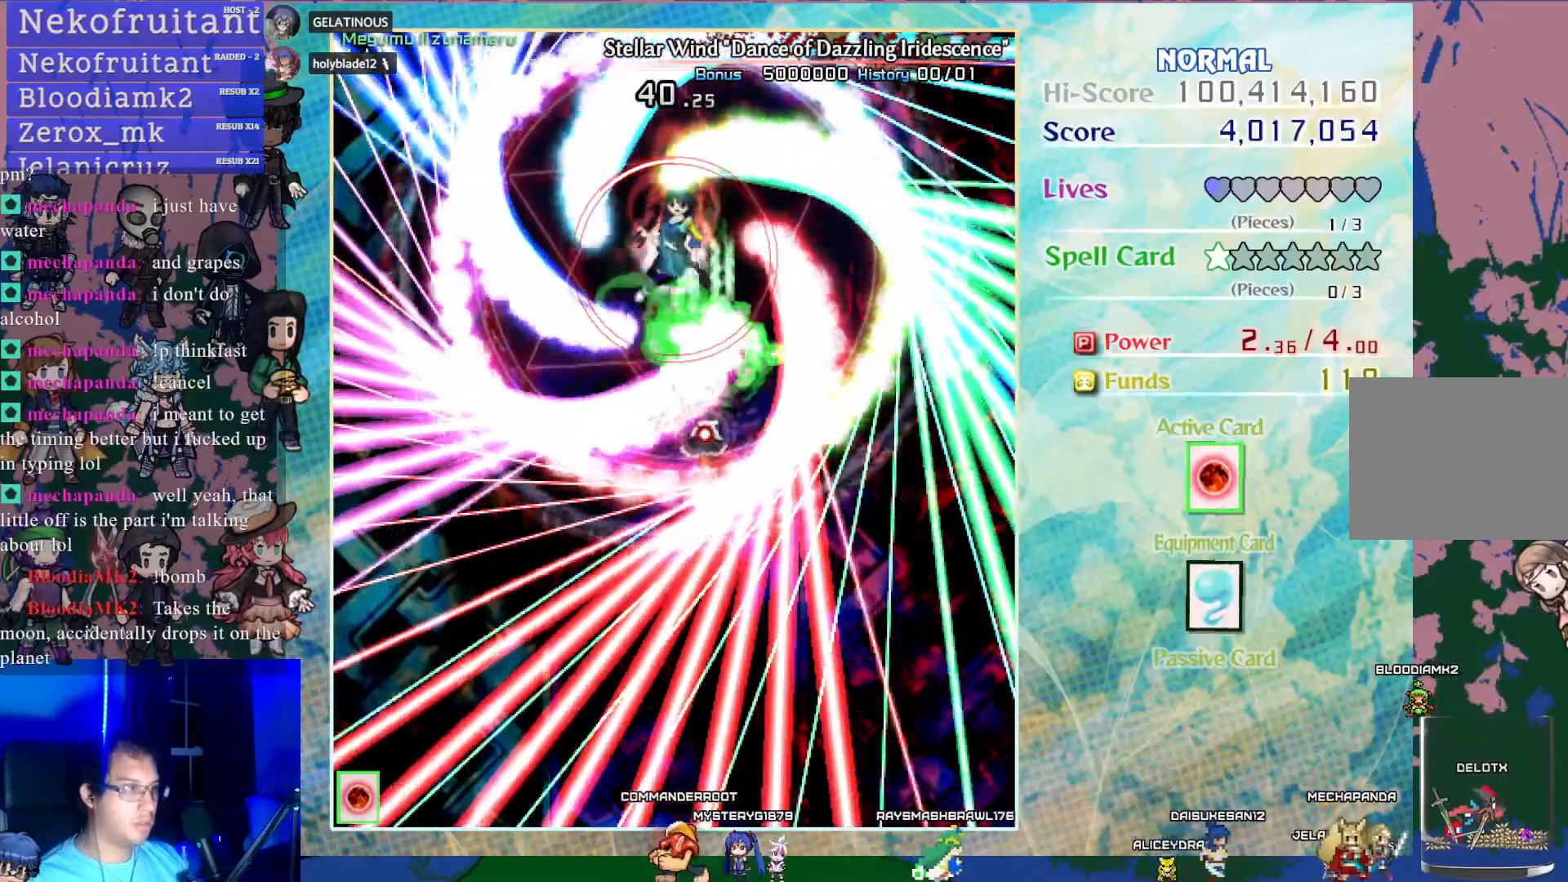
{"buttons": ["CROSS", "SQUARE"], "left_stick": "center", "events": []}
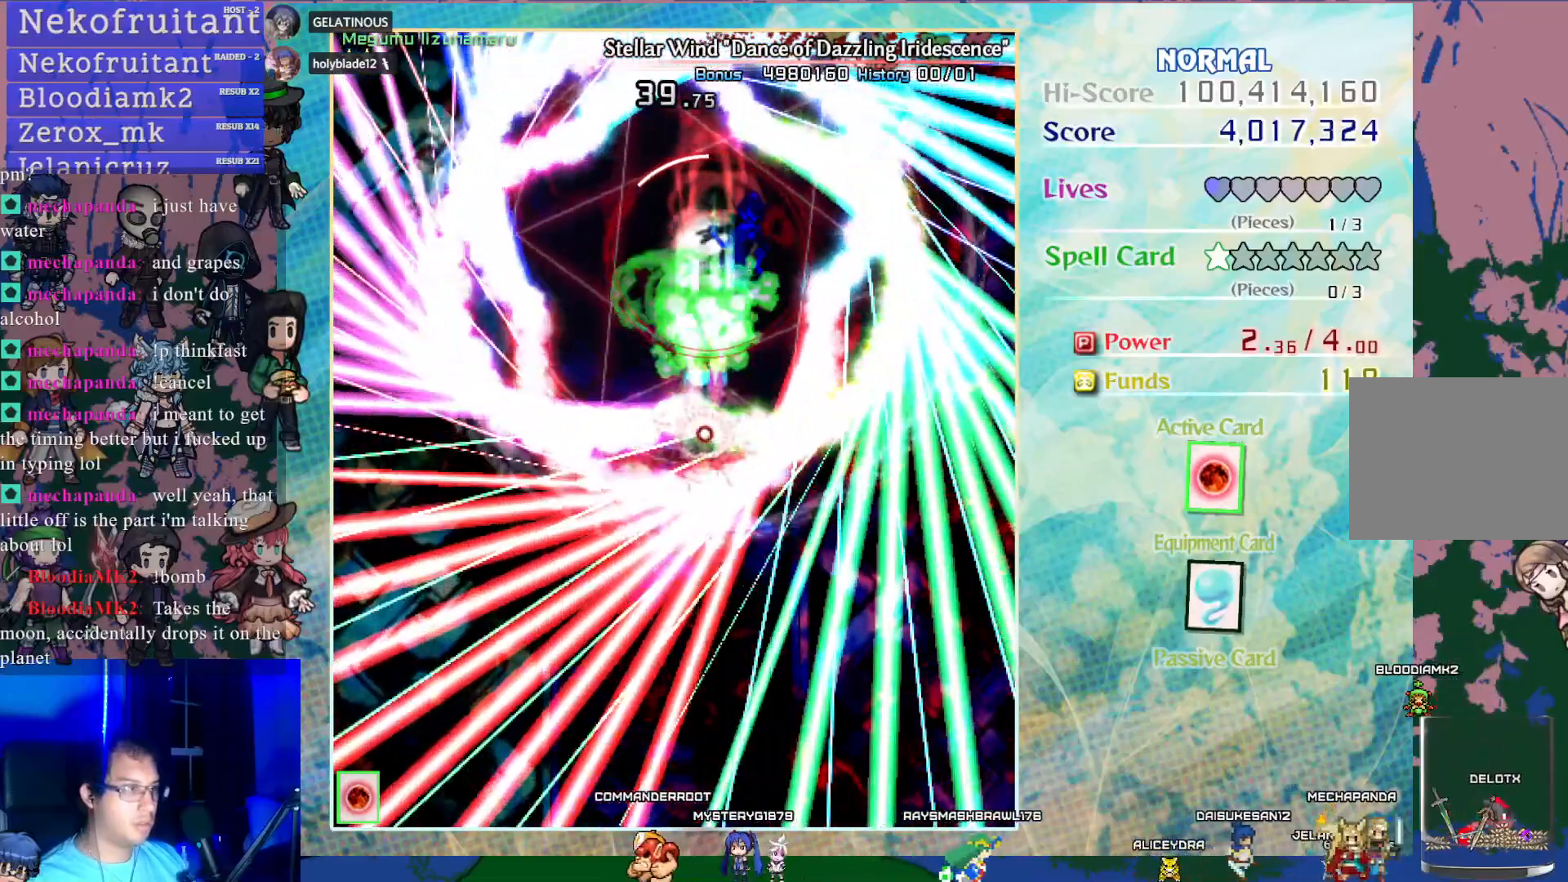
{"buttons": ["CROSS", "SQUARE"], "left_stick": "center", "events": [[100, "DPAD_UP", "down"], [233, "DPAD_RIGHT", "down"], [417, "DPAD_RIGHT", "up"], [417, "DPAD_UP", "up"]]}
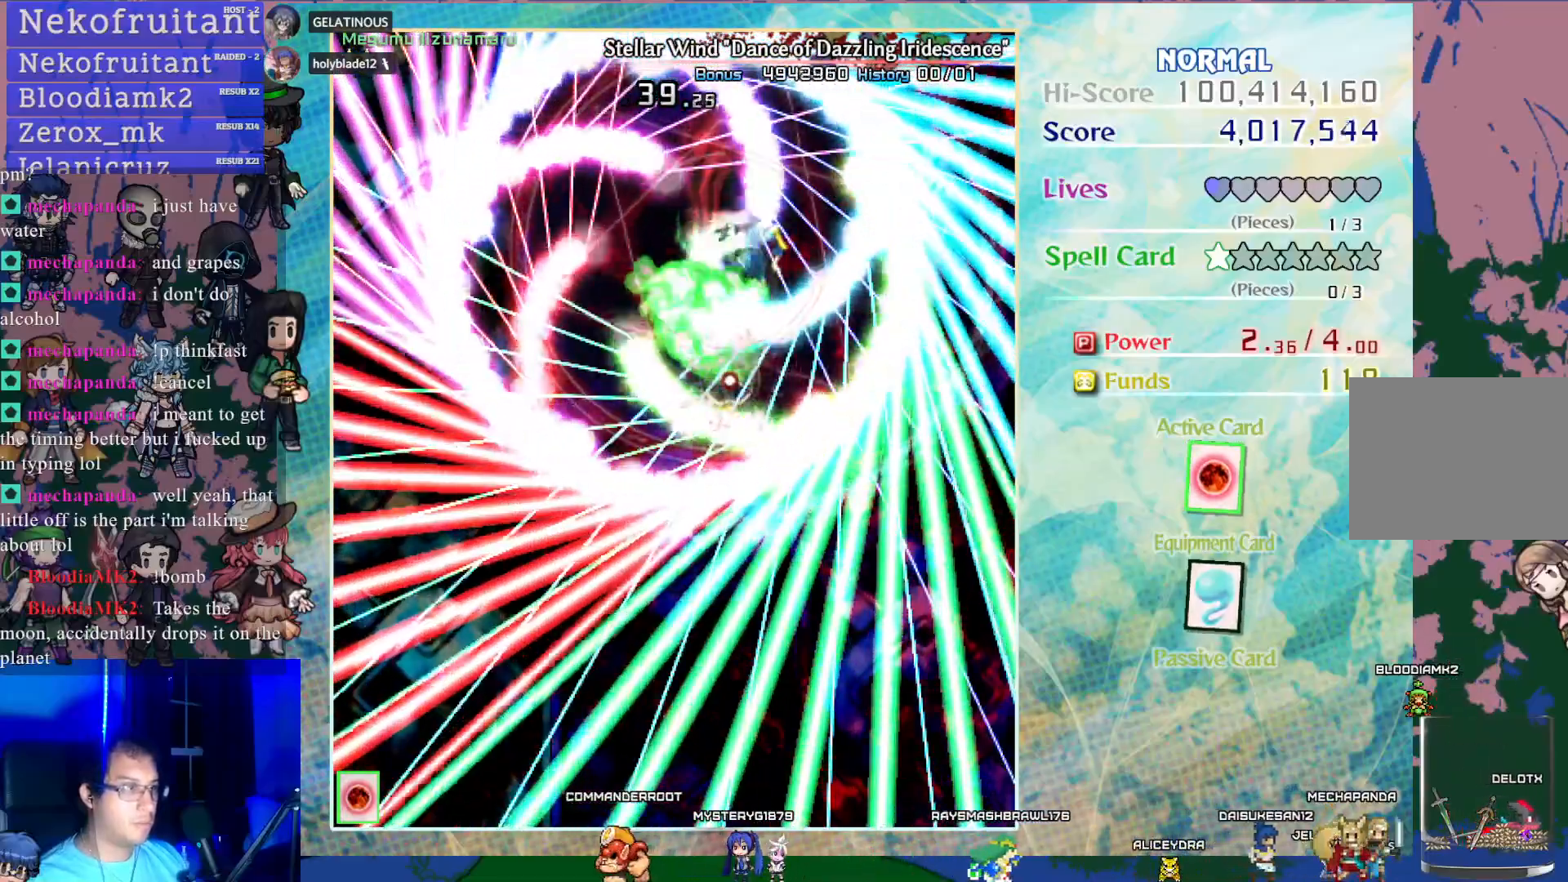
{"buttons": ["CROSS", "SQUARE"], "left_stick": "center", "events": [[150, "DPAD_LEFT", "down"], [167, "DPAD_UP", "down"], [200, "DPAD_LEFT", "up"], [217, "DPAD_UP", "up"], [383, "DPAD_DOWN", "down"], [500, "DPAD_DOWN", "up"]]}
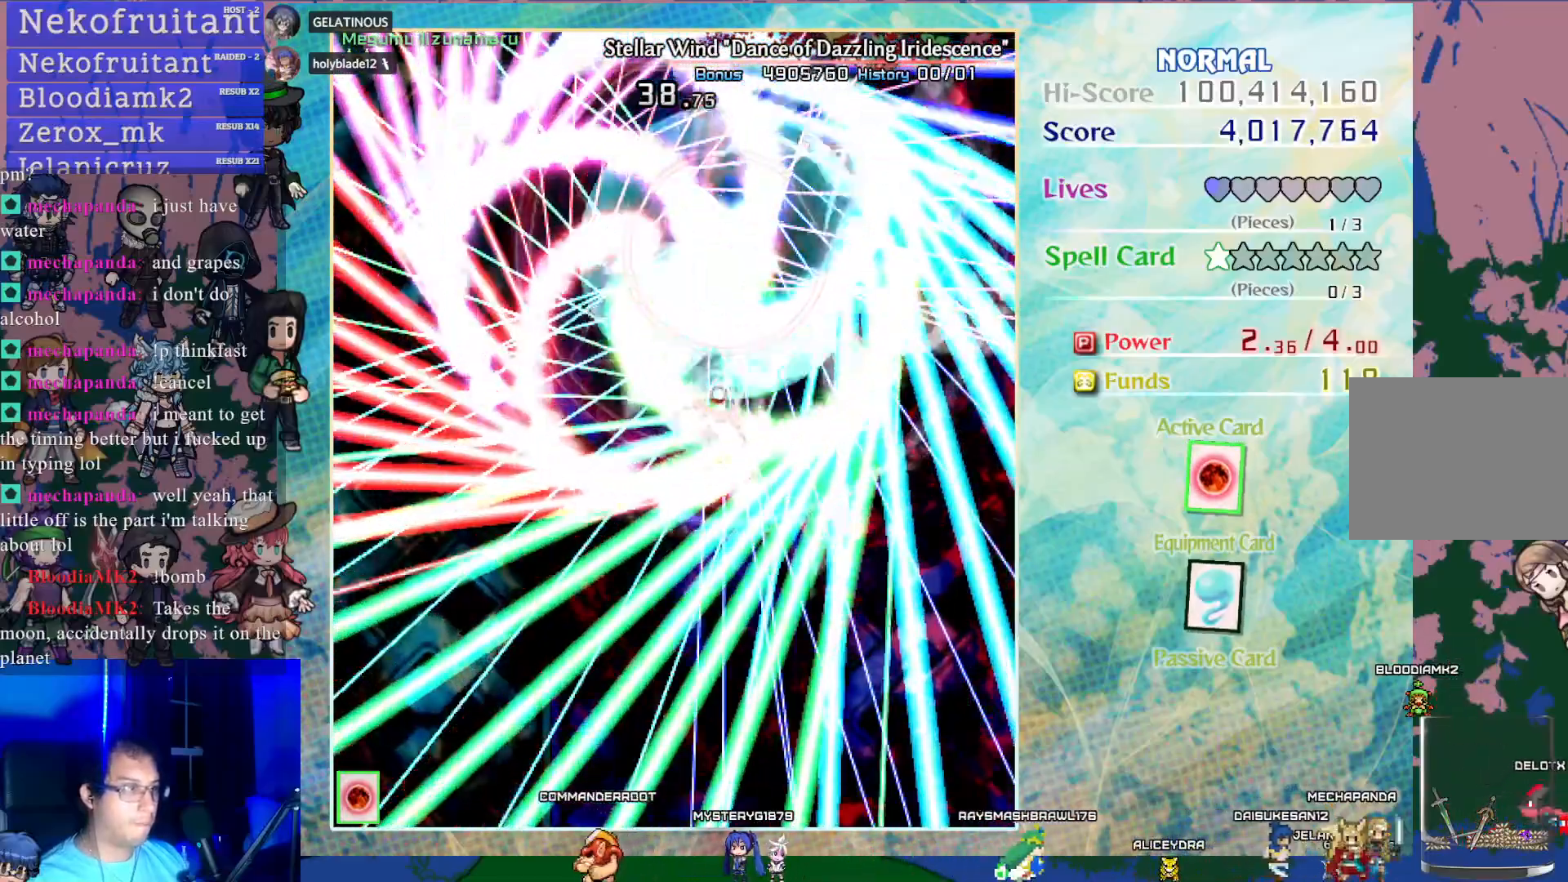
{"buttons": ["CROSS", "SQUARE"], "left_stick": "center", "events": []}
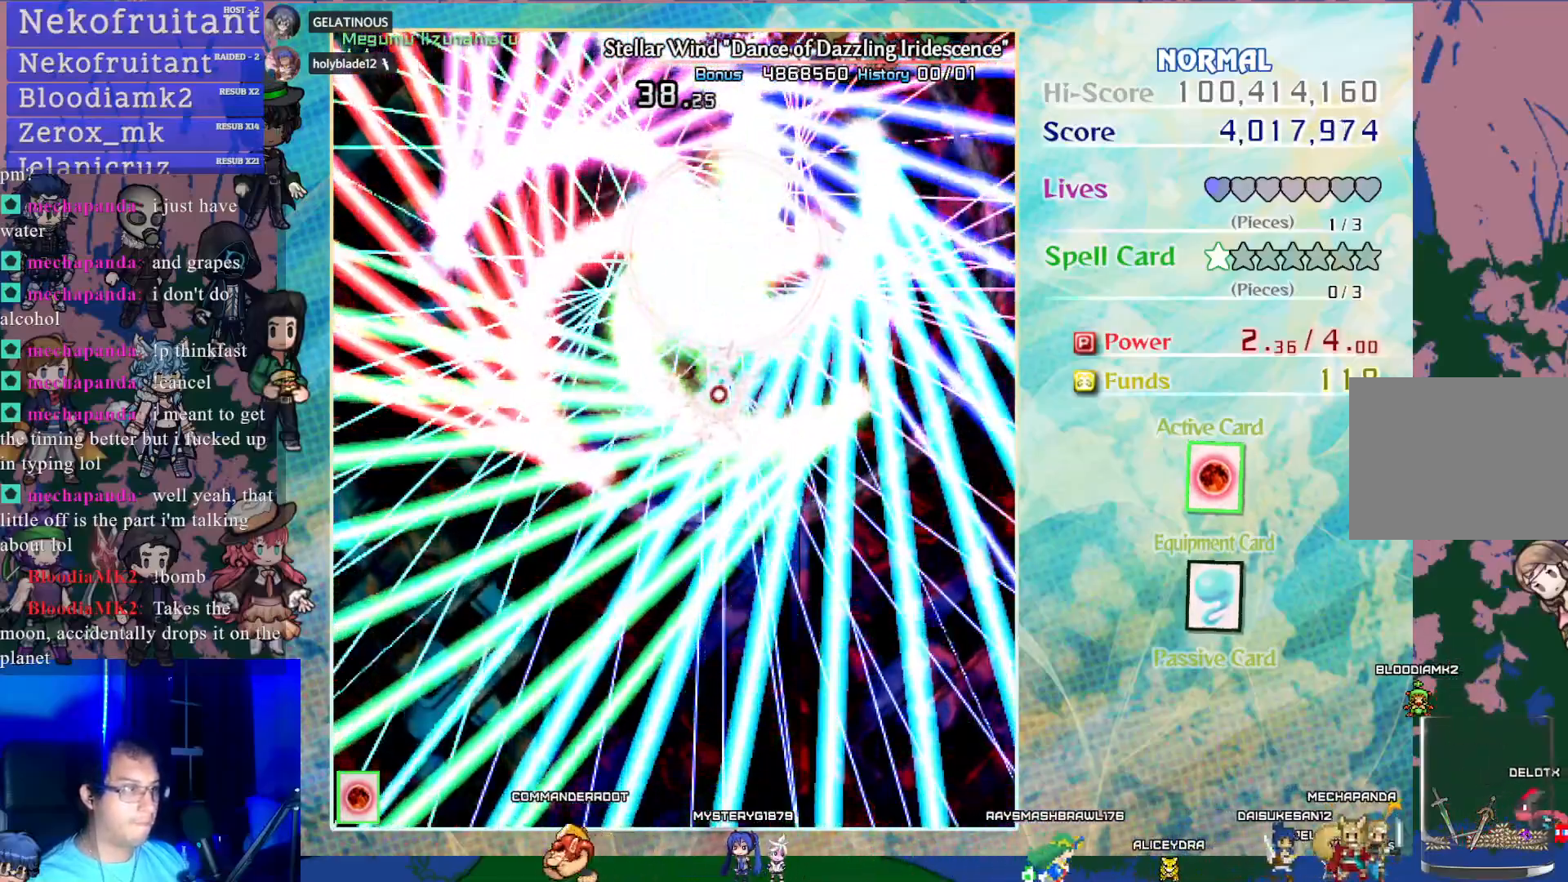
{"buttons": ["CROSS", "SQUARE"], "left_stick": "center", "events": [[183, "CIRCLE", "down"], [267, "CIRCLE", "up"]]}
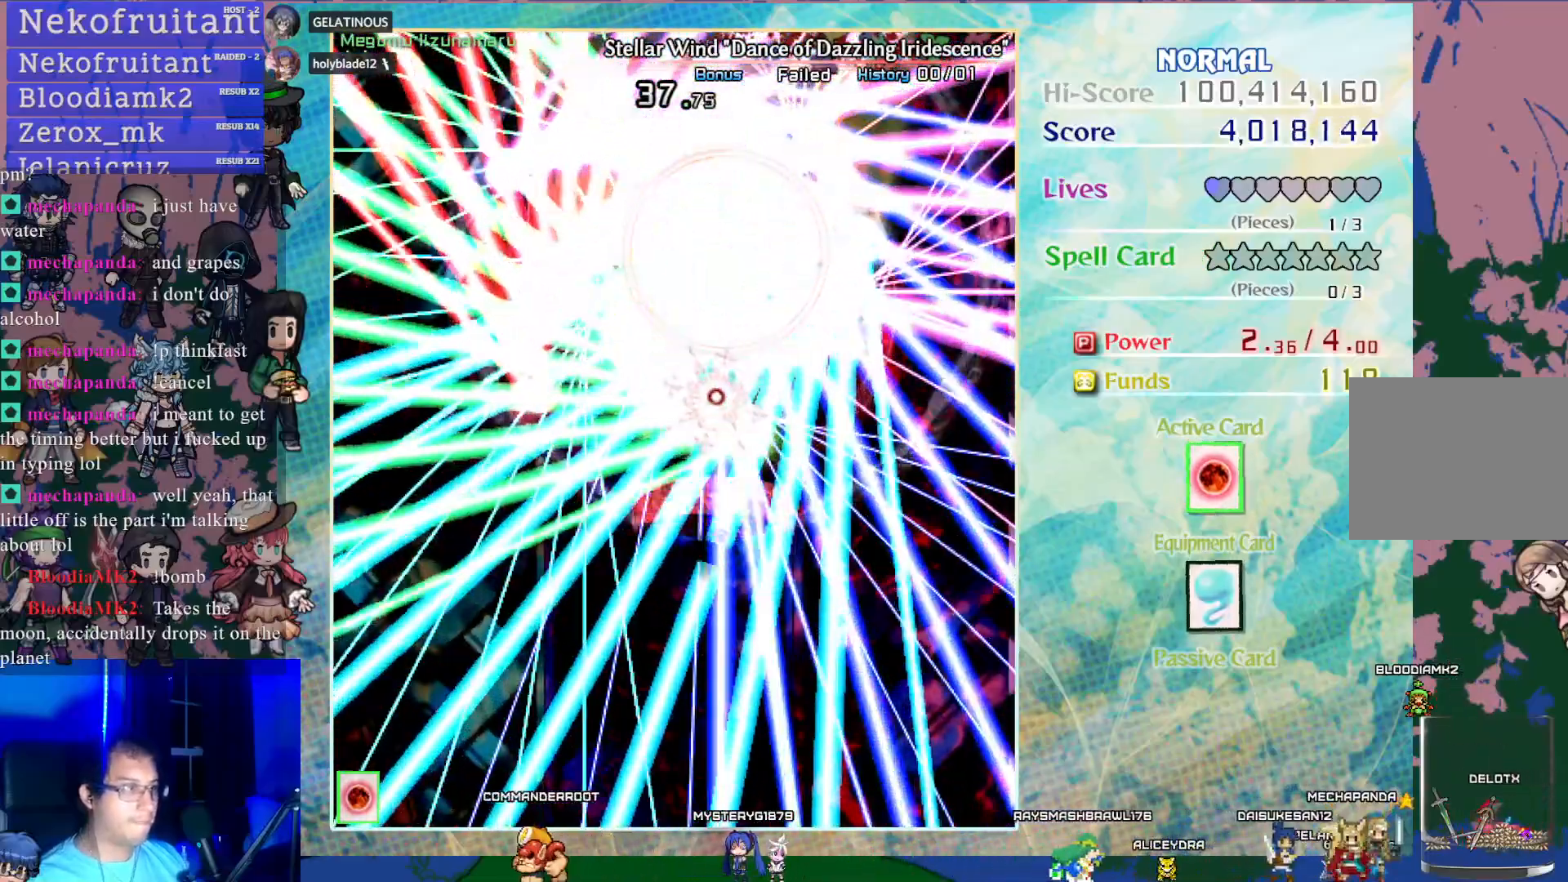
{"buttons": ["CROSS", "SQUARE"], "left_stick": "center", "events": []}
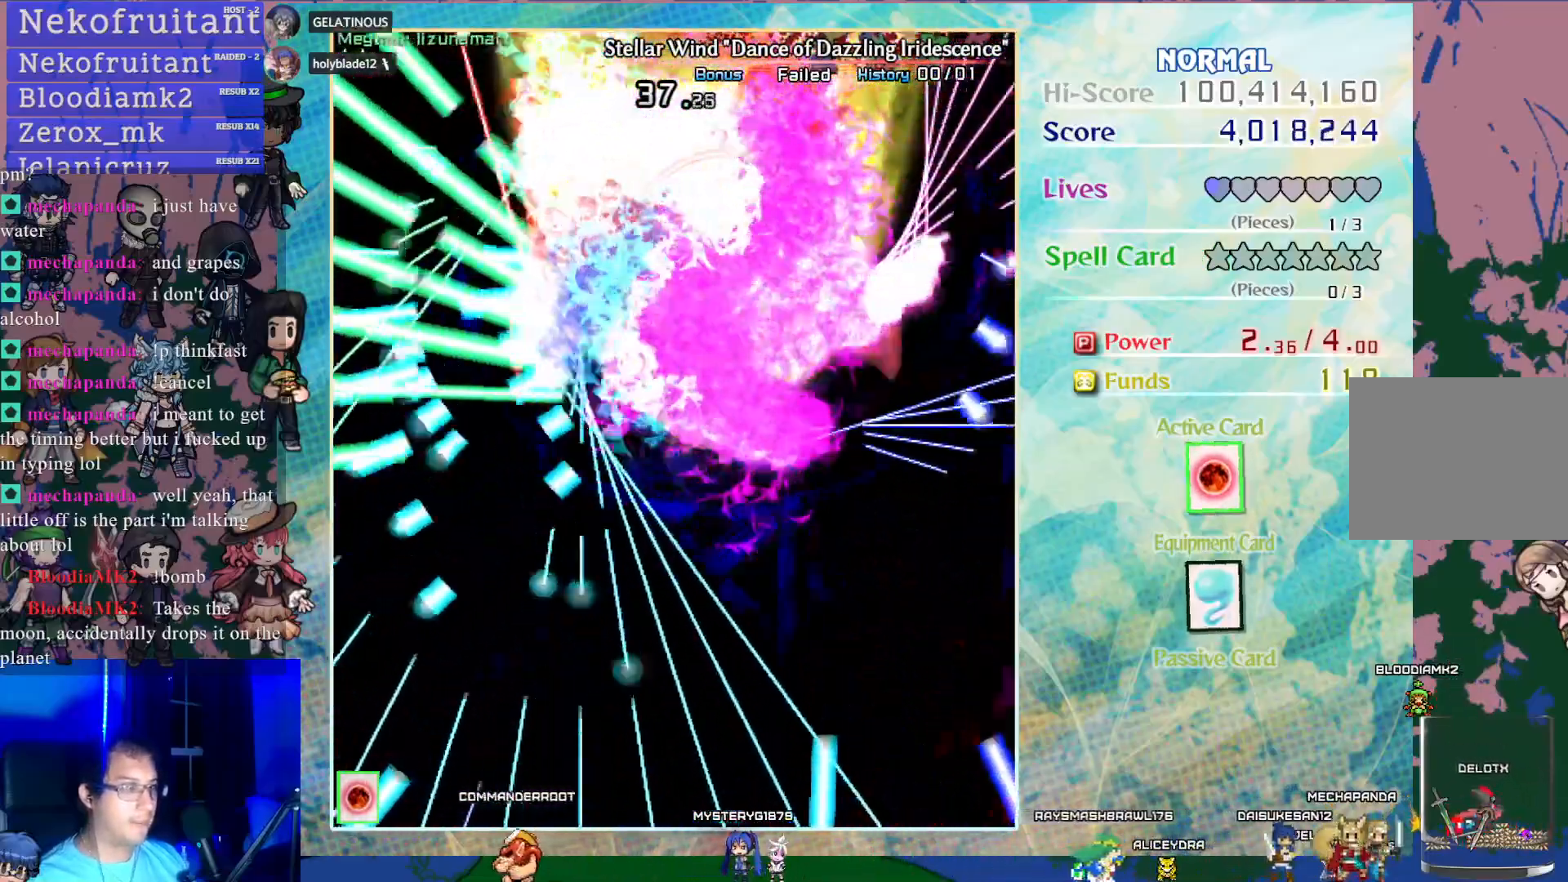
{"buttons": ["CROSS", "SQUARE", "DPAD_DOWN"], "left_stick": "center", "events": [[233, "DPAD_DOWN", "down"]]}
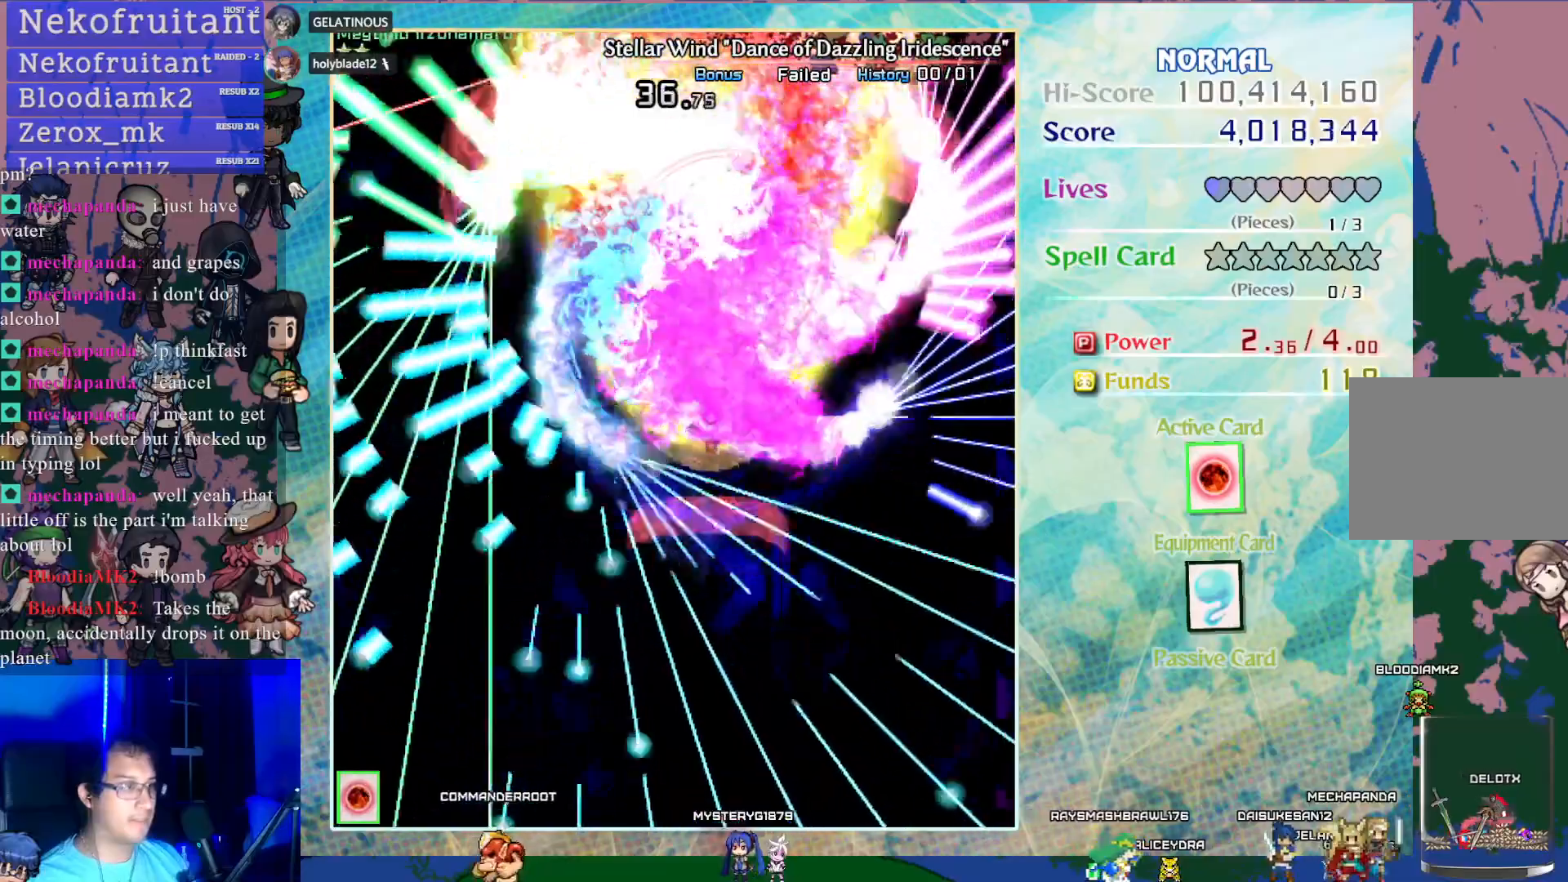
{"buttons": ["CROSS", "SQUARE", "DPAD_DOWN"], "left_stick": "center", "events": []}
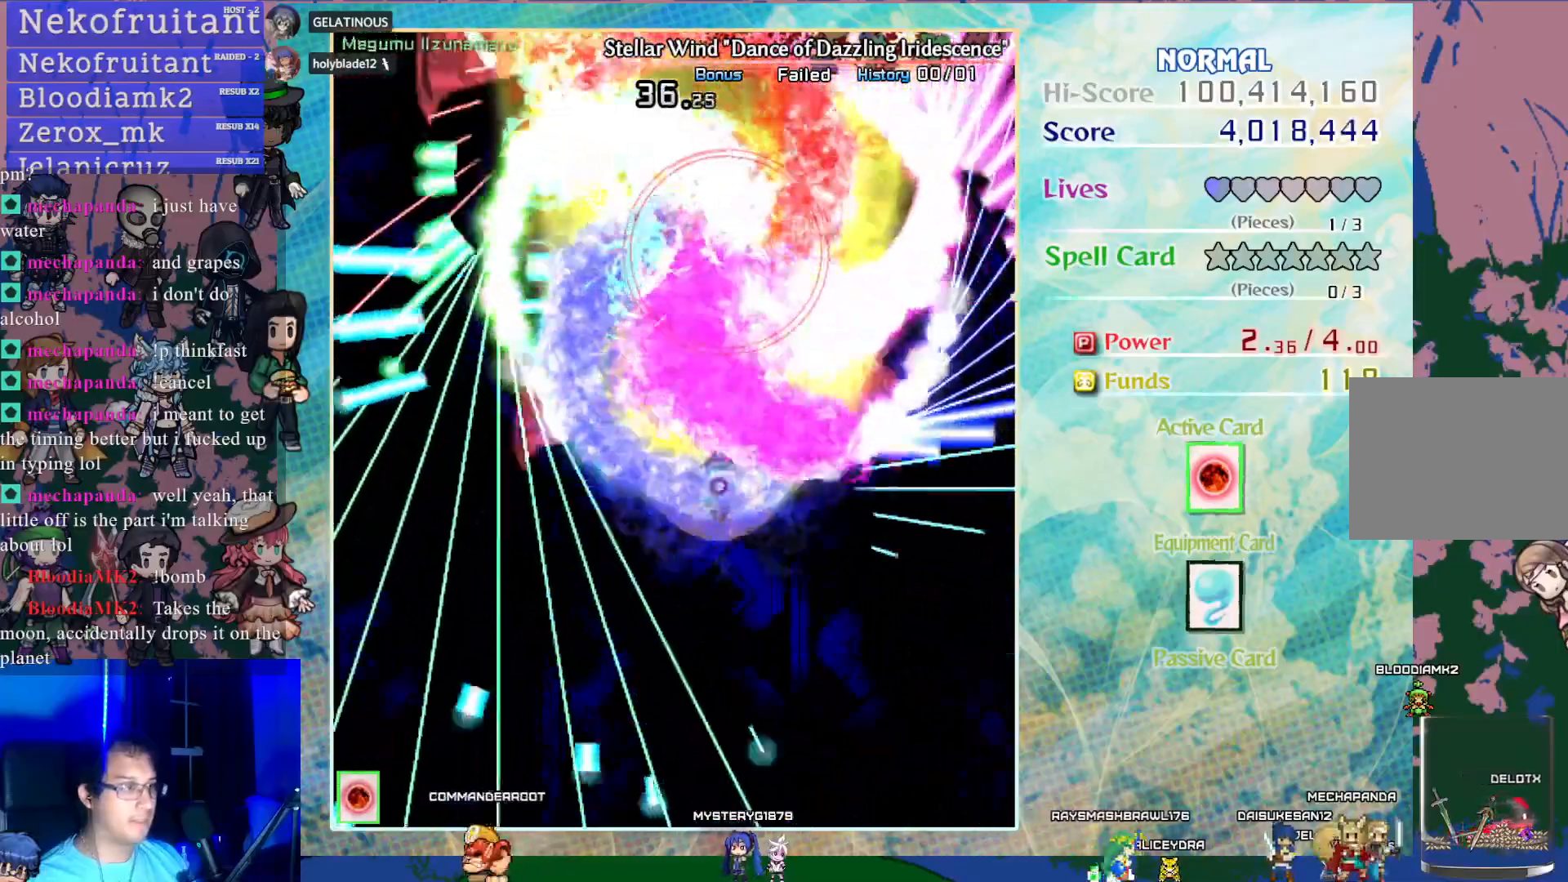
{"buttons": ["CROSS", "SQUARE", "DPAD_DOWN"], "left_stick": "center", "events": []}
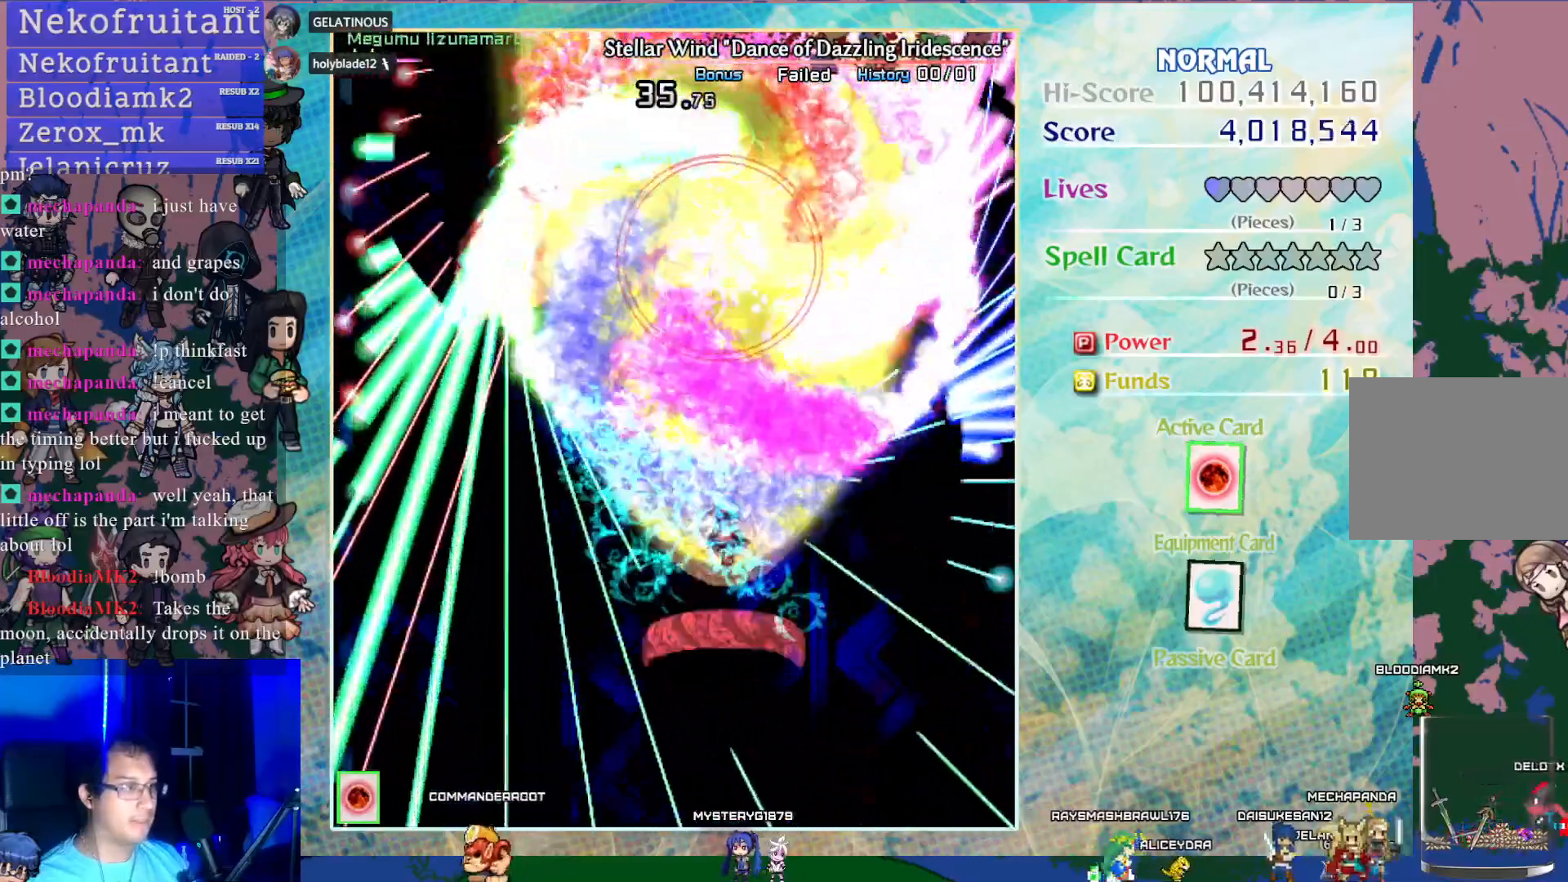
{"buttons": ["CROSS", "SQUARE", "DPAD_DOWN"], "left_stick": "center", "events": []}
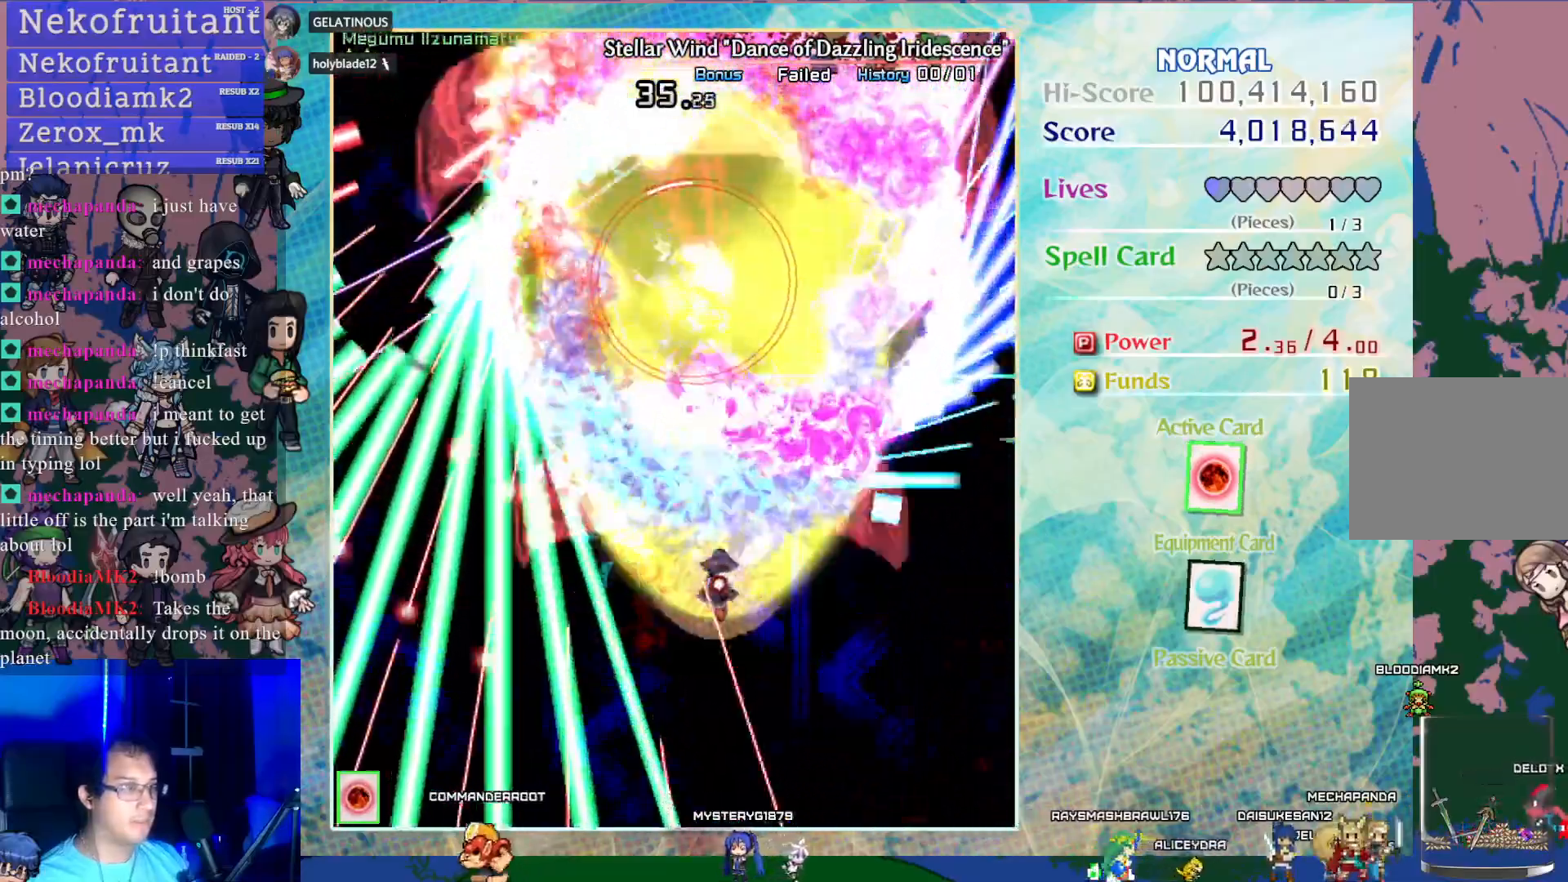
{"buttons": ["CROSS", "SQUARE", "DPAD_DOWN"], "left_stick": "center", "events": [[267, "DPAD_LEFT", "down"], [450, "DPAD_LEFT", "up"]]}
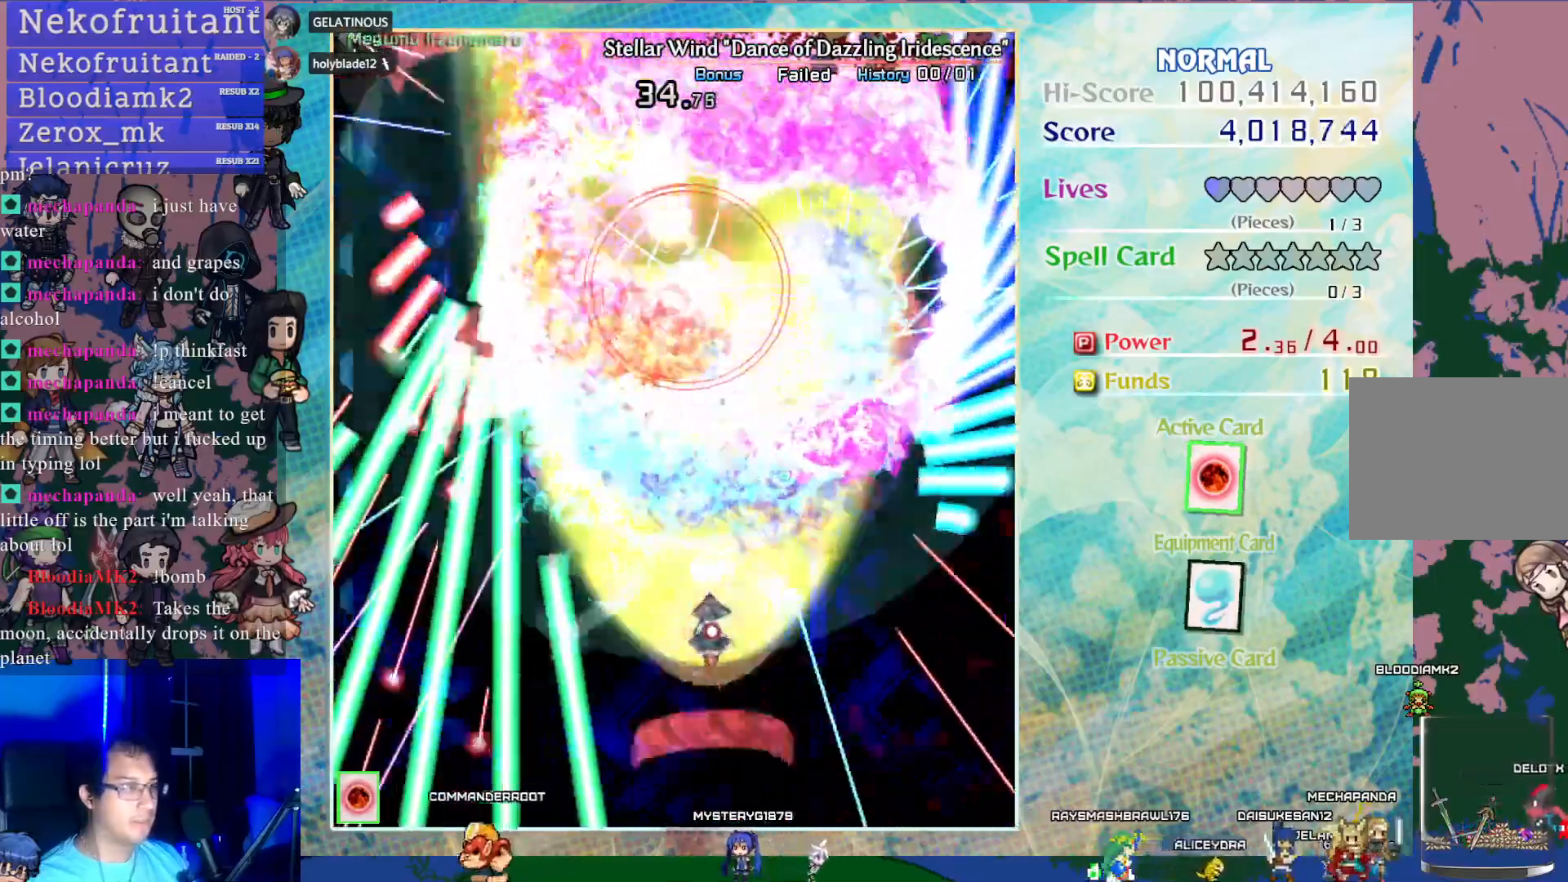
{"buttons": ["CROSS", "SQUARE"], "left_stick": "center", "events": [[217, "DPAD_LEFT", "down"], [300, "DPAD_DOWN", "up"], [400, "DPAD_LEFT", "up"]]}
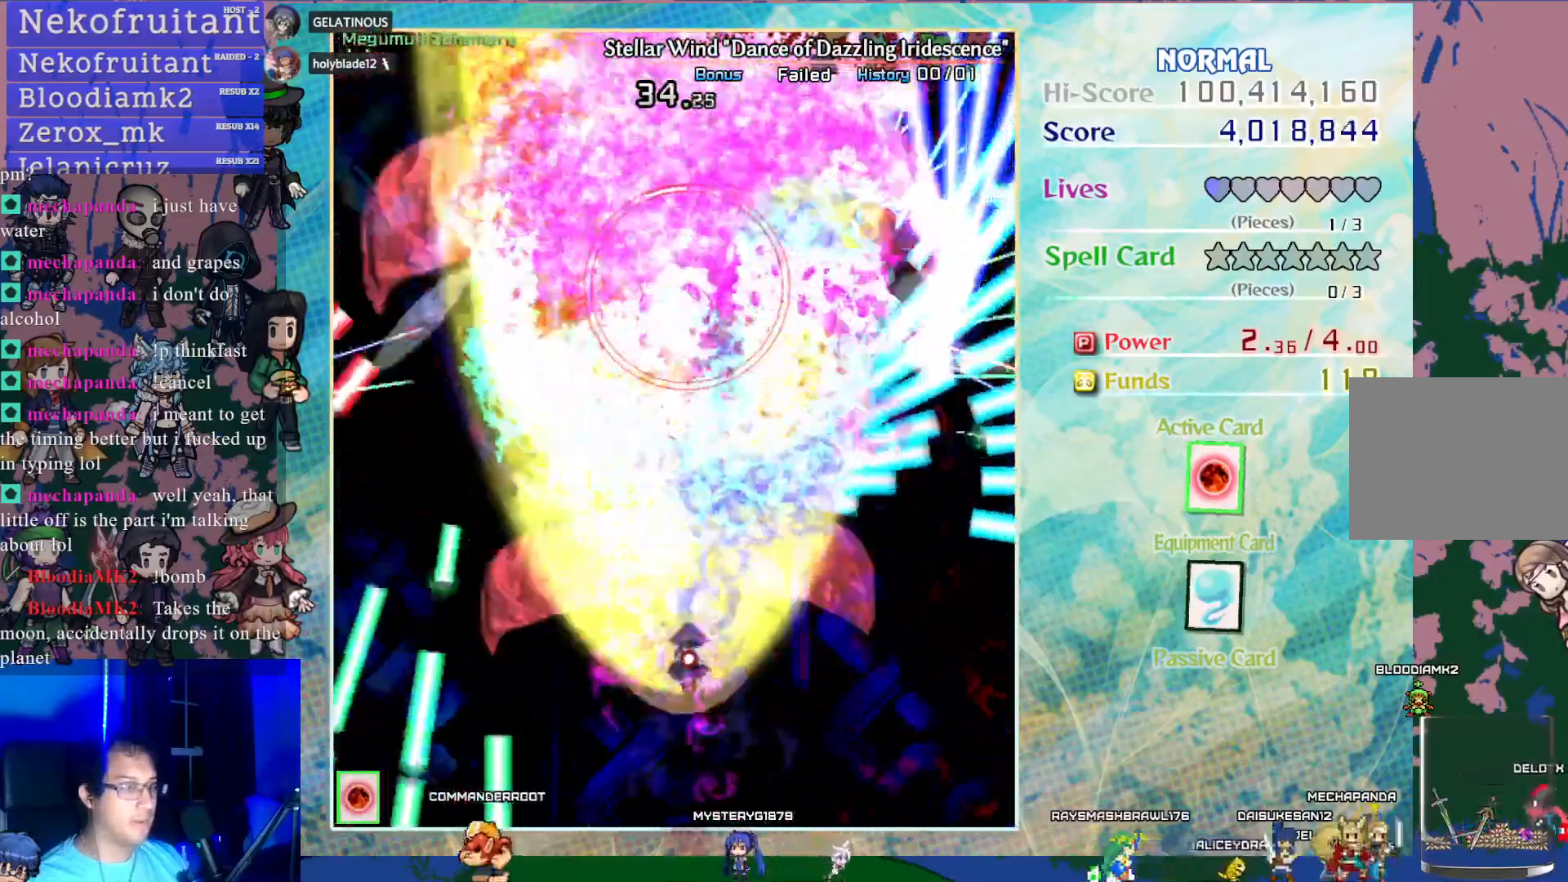
{"buttons": ["CROSS", "SQUARE", "DPAD_DOWN"], "left_stick": "center", "events": [[83, "DPAD_DOWN", "down"]]}
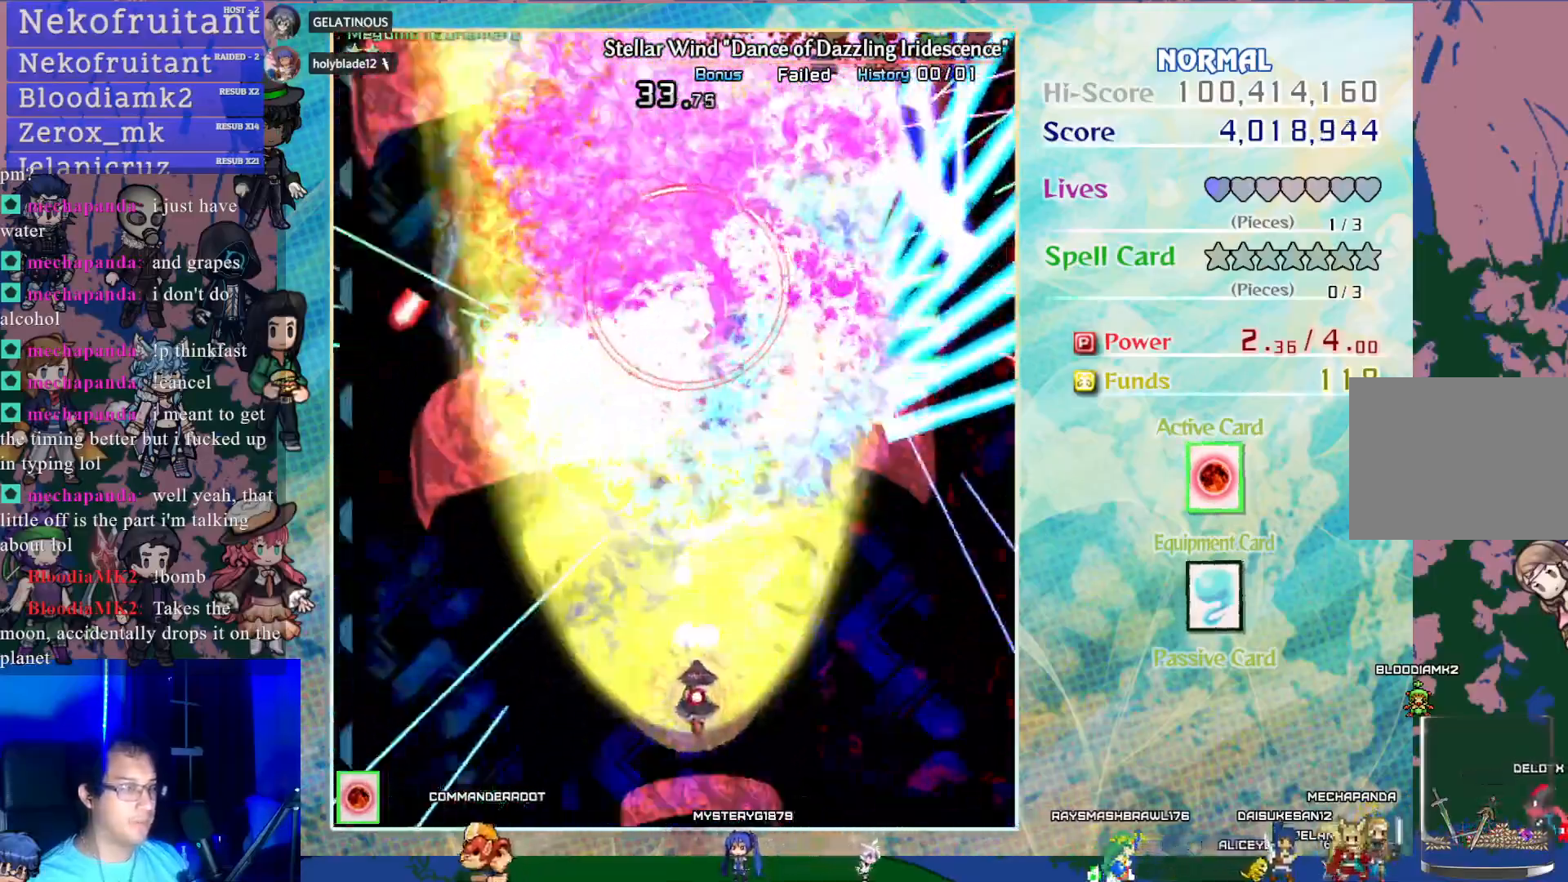
{"buttons": ["CROSS", "SQUARE"], "left_stick": "center", "events": [[417, "DPAD_DOWN", "up"]]}
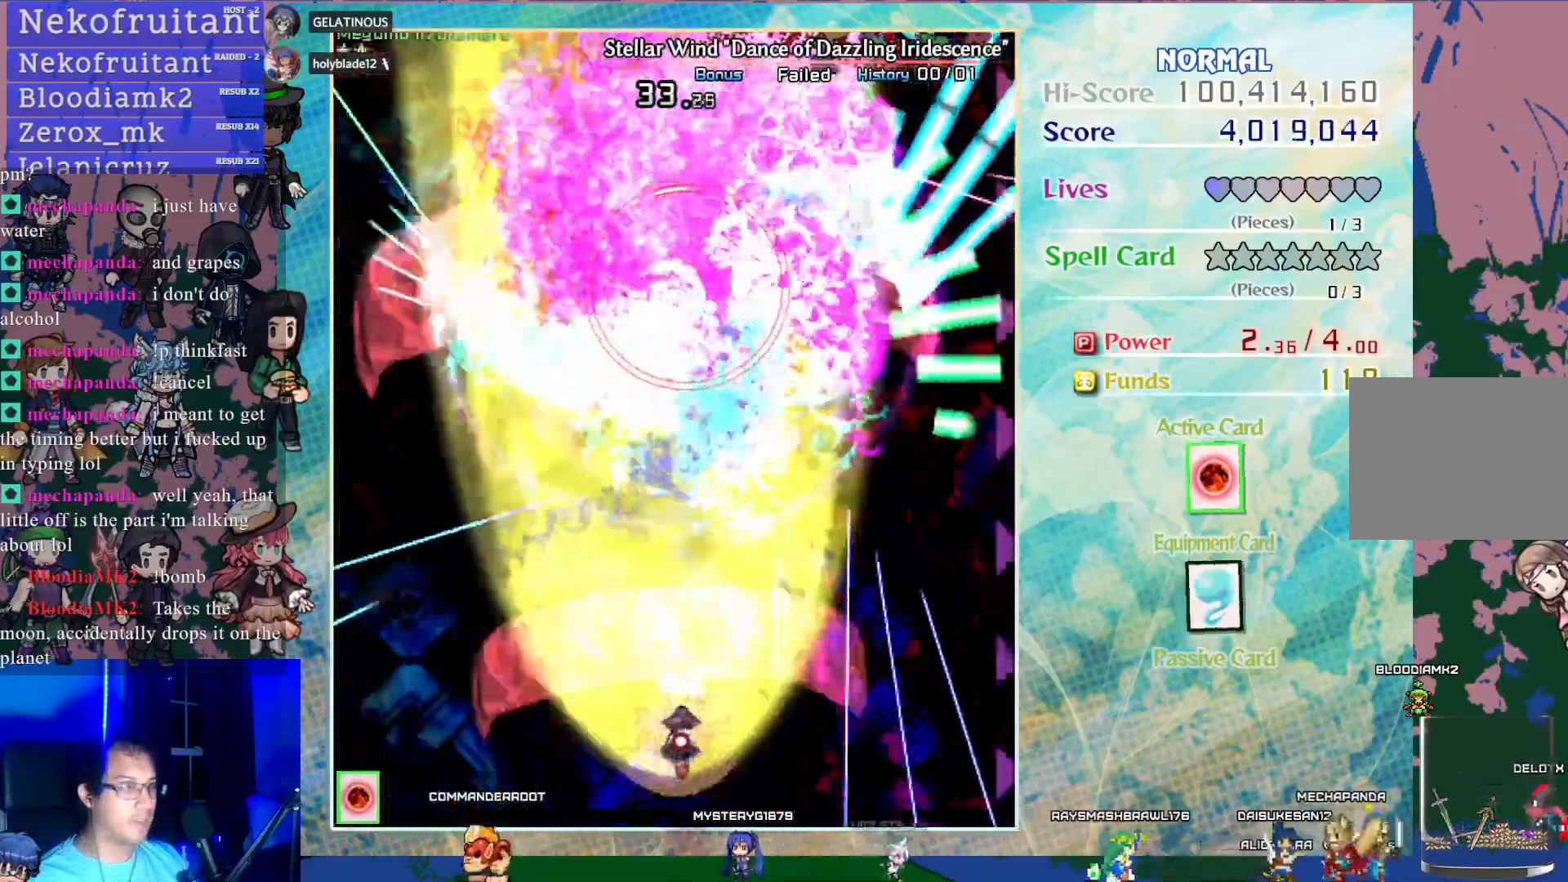
{"buttons": ["CROSS", "SQUARE"], "left_stick": "center", "events": []}
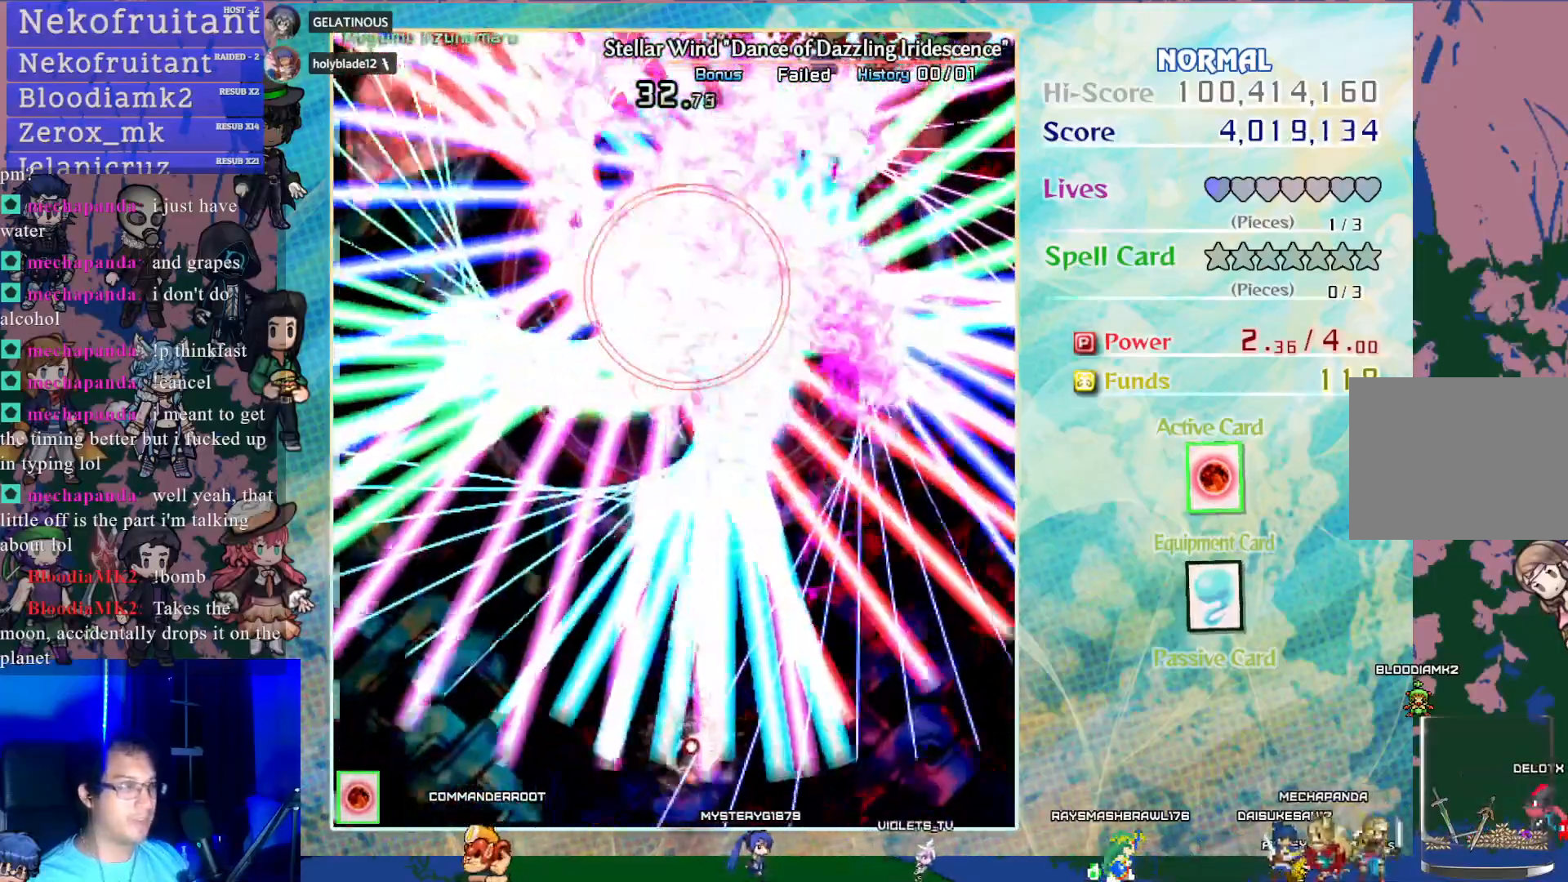
{"buttons": ["CROSS", "SQUARE"], "left_stick": "center", "events": []}
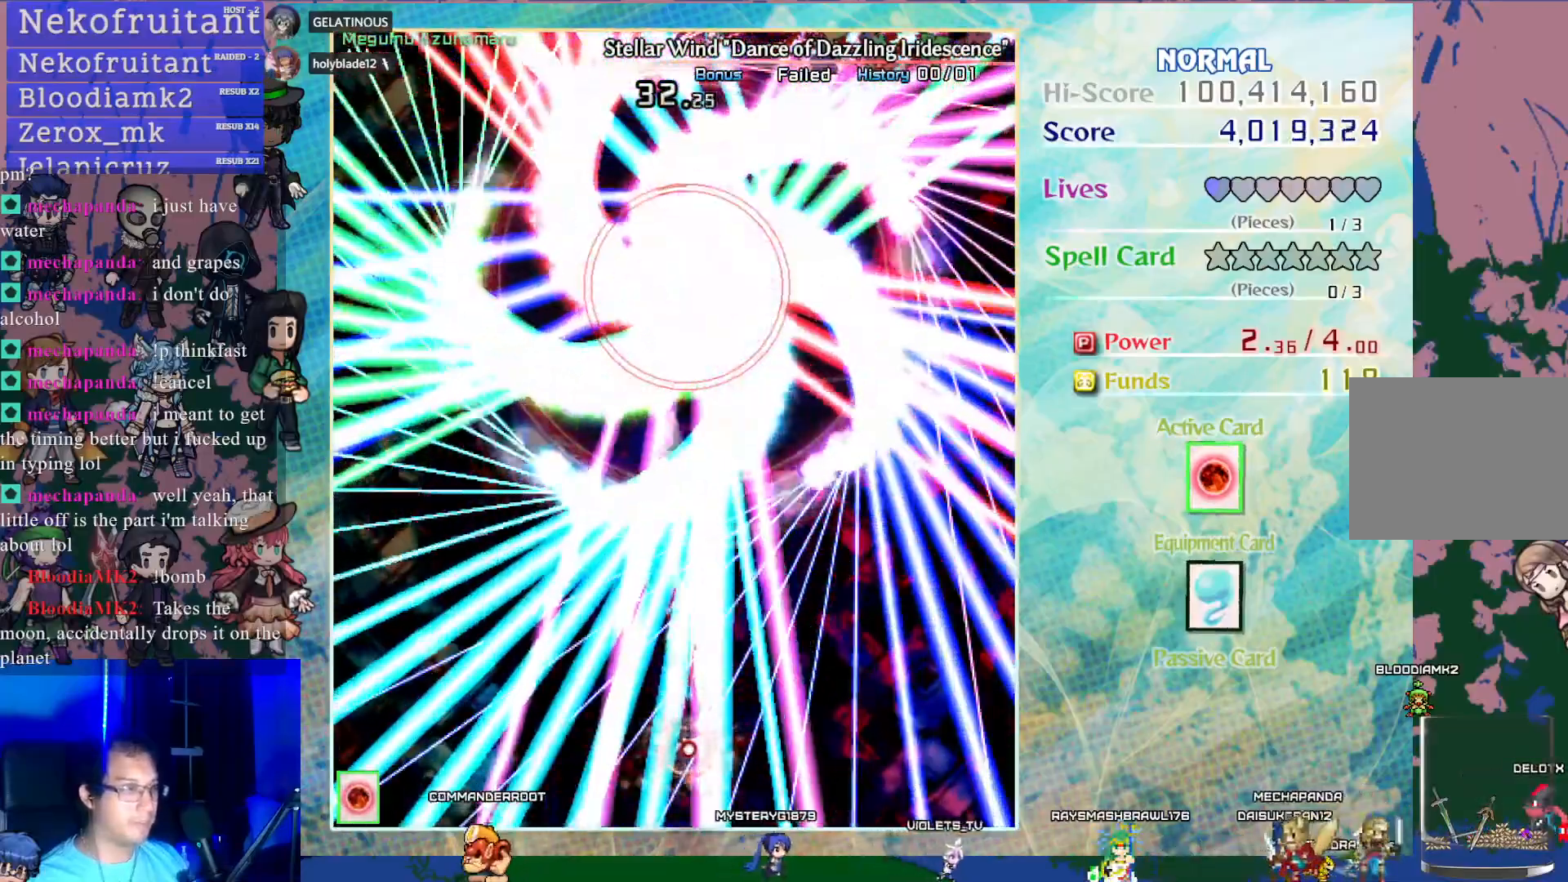
{"buttons": ["CROSS", "SQUARE"], "left_stick": "center", "events": []}
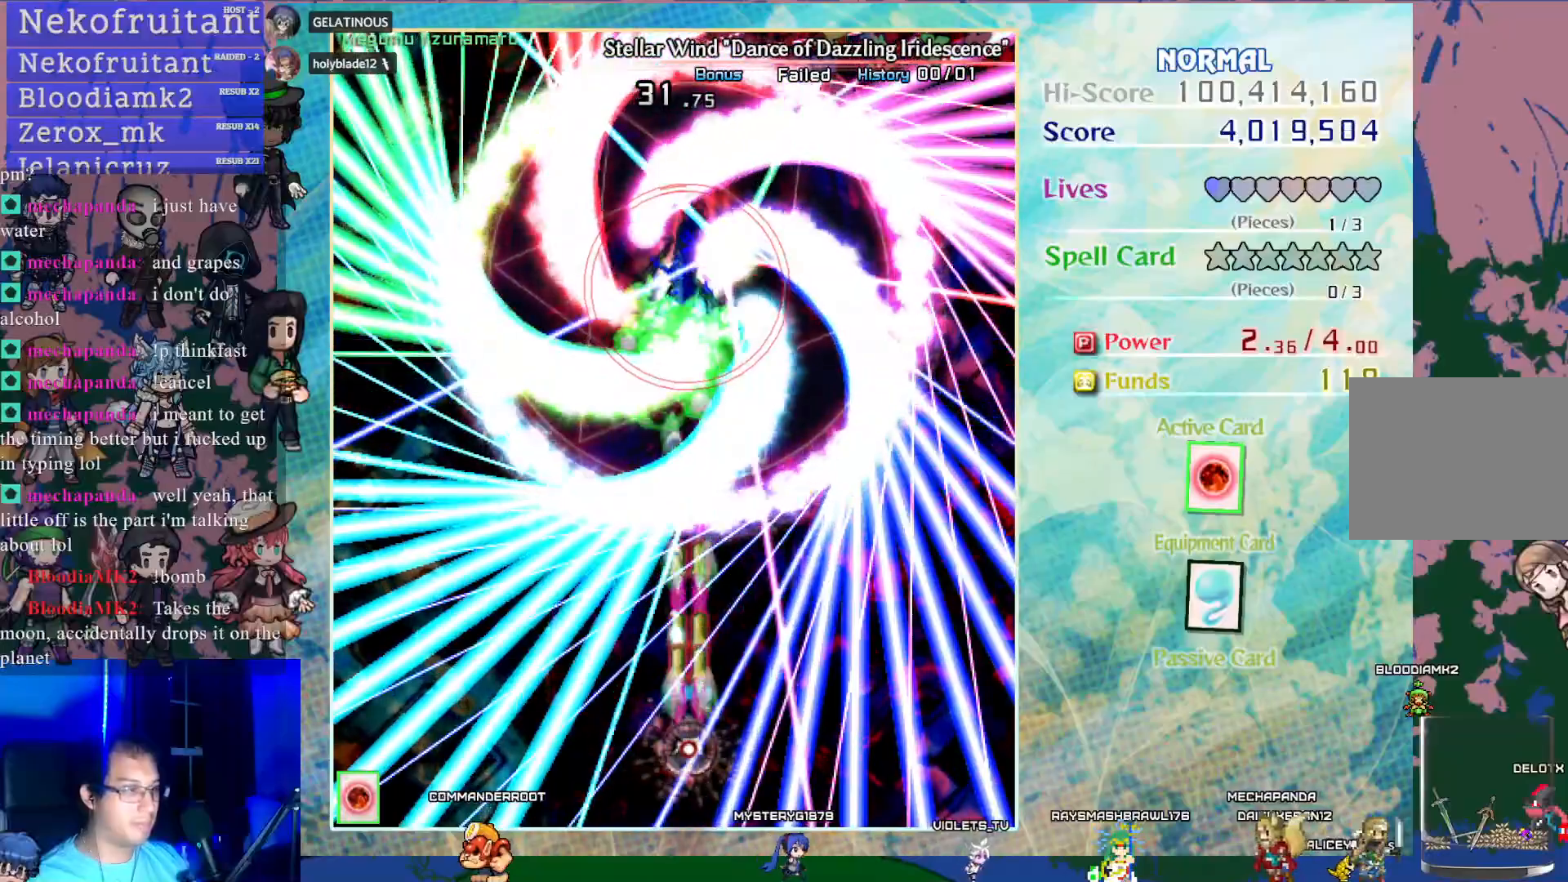
{"buttons": ["CROSS", "SQUARE"], "left_stick": "center", "events": [[200, "DPAD_LEFT", "down"], [250, "DPAD_LEFT", "up"]]}
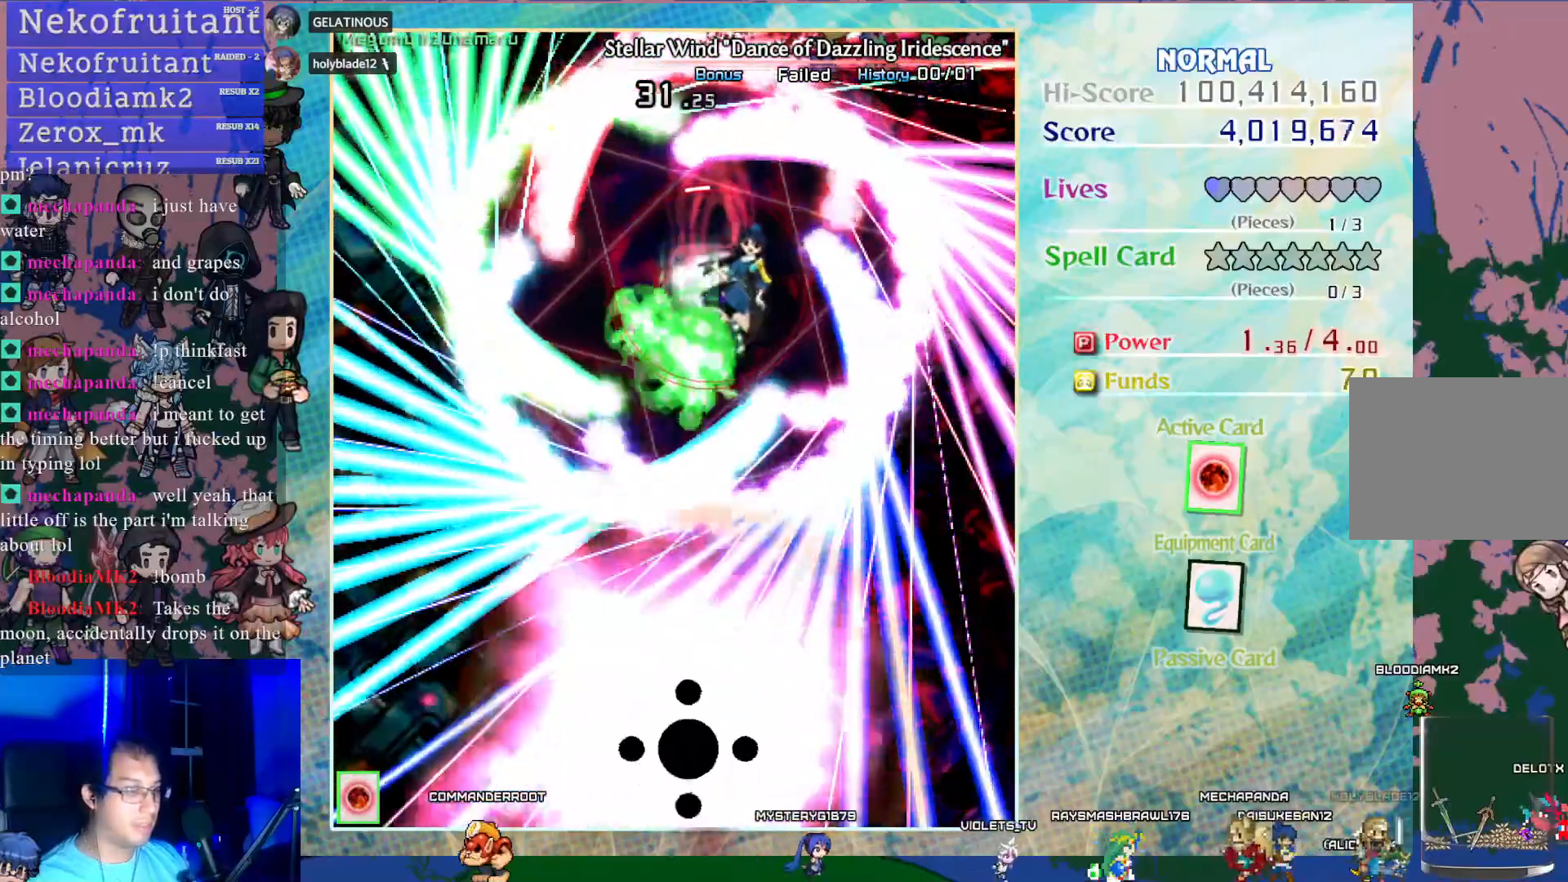
{"buttons": ["CROSS"], "left_stick": "center", "events": [[300, "SQUARE", "up"]]}